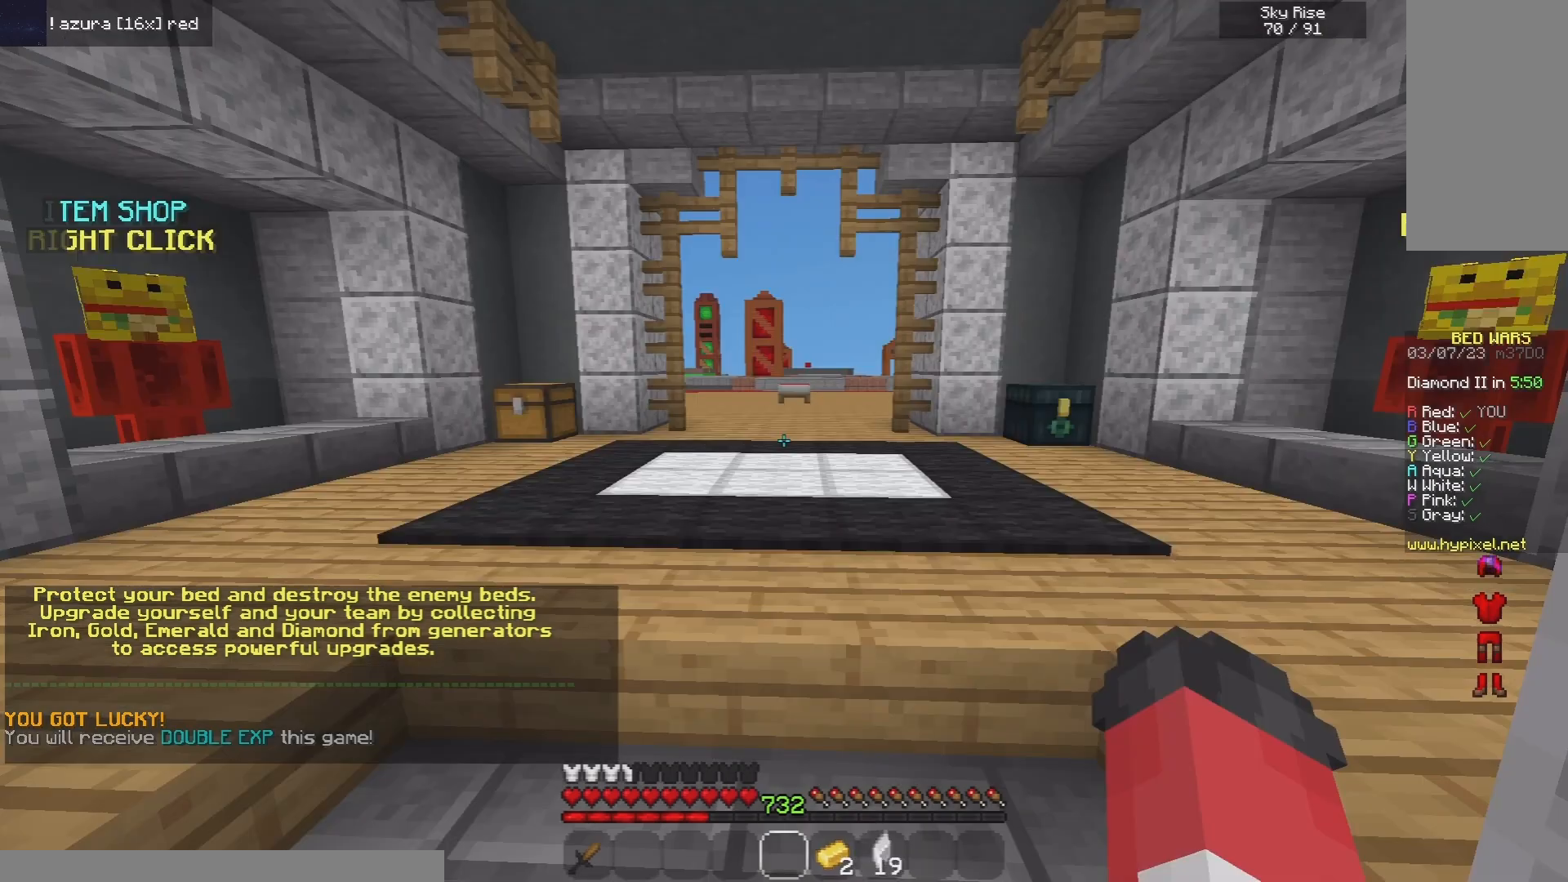
Gameplay with keyboard and mouse; each line is a JSON object with the keys and mouse buttons held at the frame after it. "events" lists presses ("down") and releases ("up") of "a", "d", "s", "space", "w", "mouse_left" and "mouse_right" between this image and that frame as [ms after this image, input, new state], when the widget could be followed in between. "mouse_left", "mouse_right" = the "left", "right" buttons of the "mouse" list. No other keys are recorded. Fast repeated clicks can show as one long hold. Mouse movement is not recorded.
{"keys": ["a"], "mouse": [], "events": [[300, "a", "down"]]}
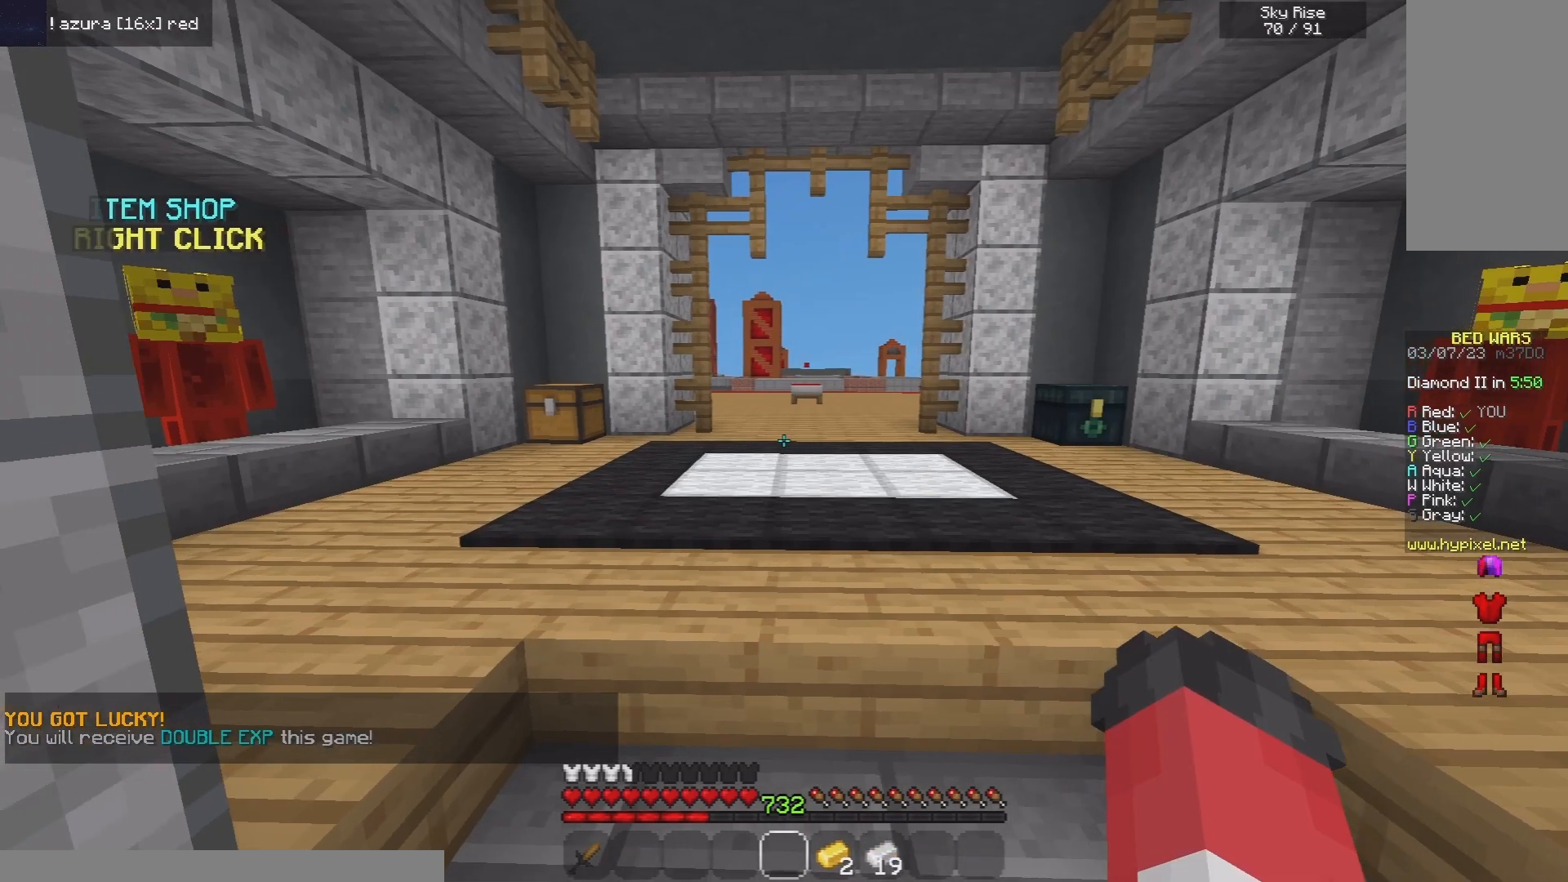
{"keys": ["d"], "mouse": [], "events": [[160, "a", "up"], [280, "d", "down"]]}
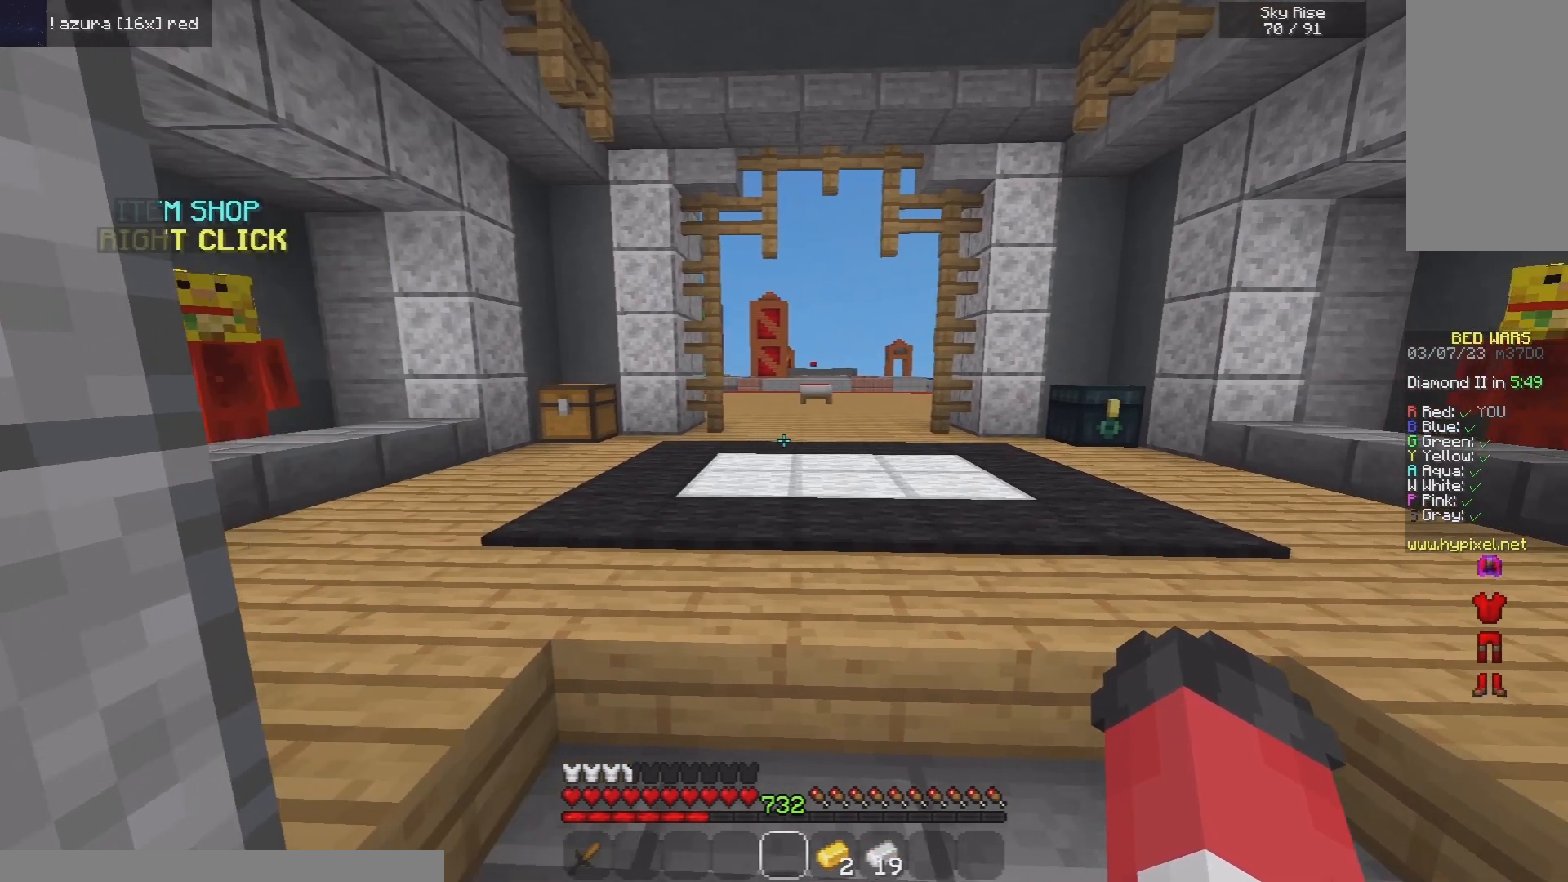
{"keys": ["a"], "mouse": [], "events": [[140, "mouse_left", "down"], [240, "mouse_left", "up"], [280, "mouse_left", "down"], [380, "a", "down"], [380, "mouse_left", "up"], [460, "d", "up"]]}
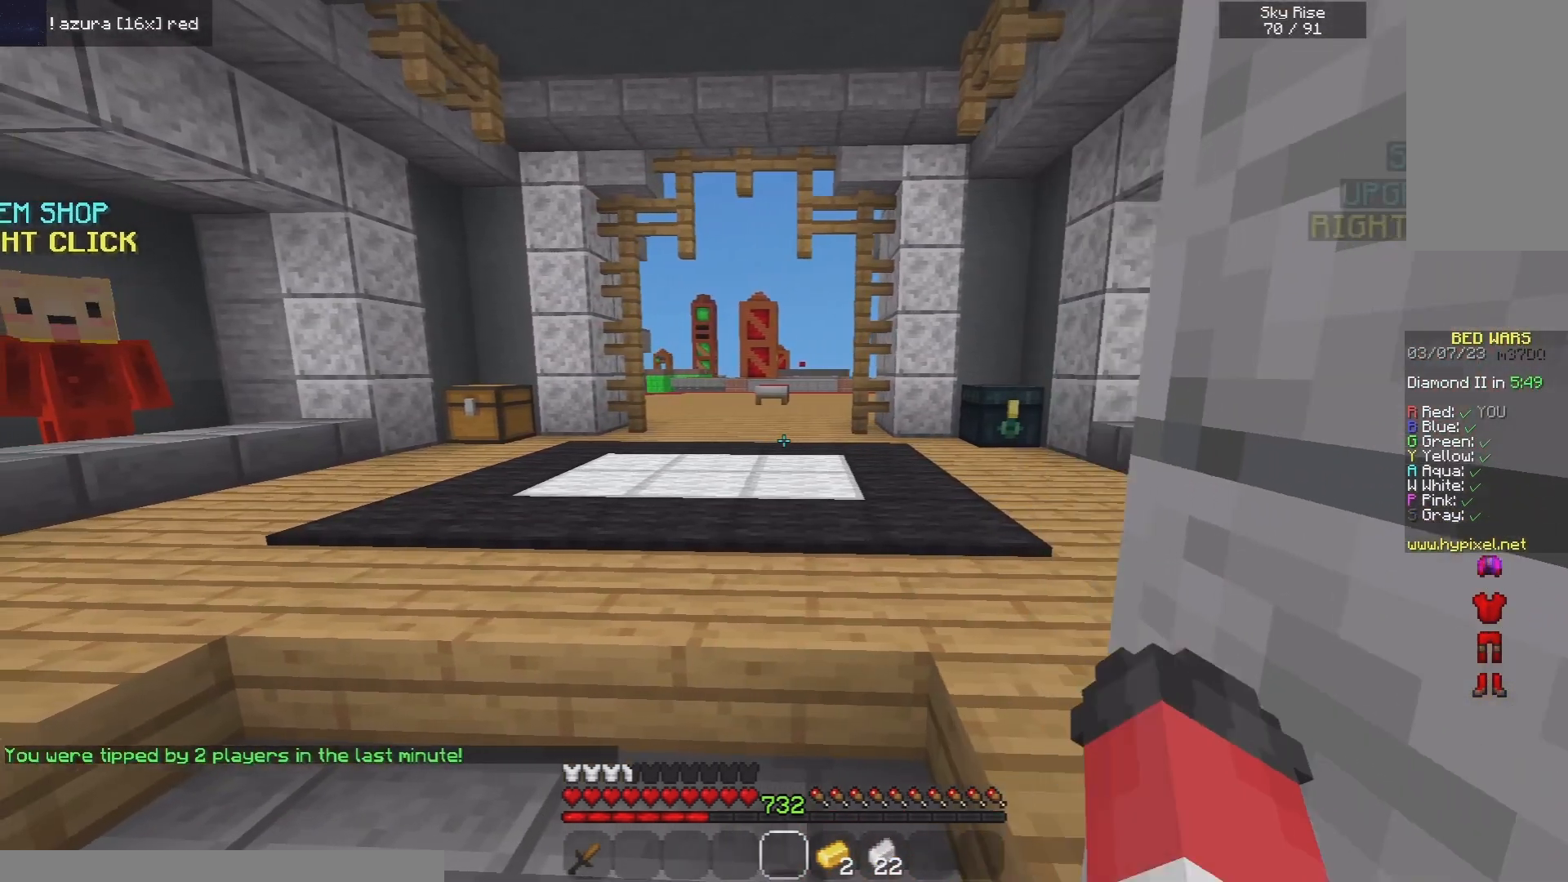
{"keys": ["a"], "mouse": [], "events": [[120, "mouse_left", "down"], [240, "mouse_left", "up"]]}
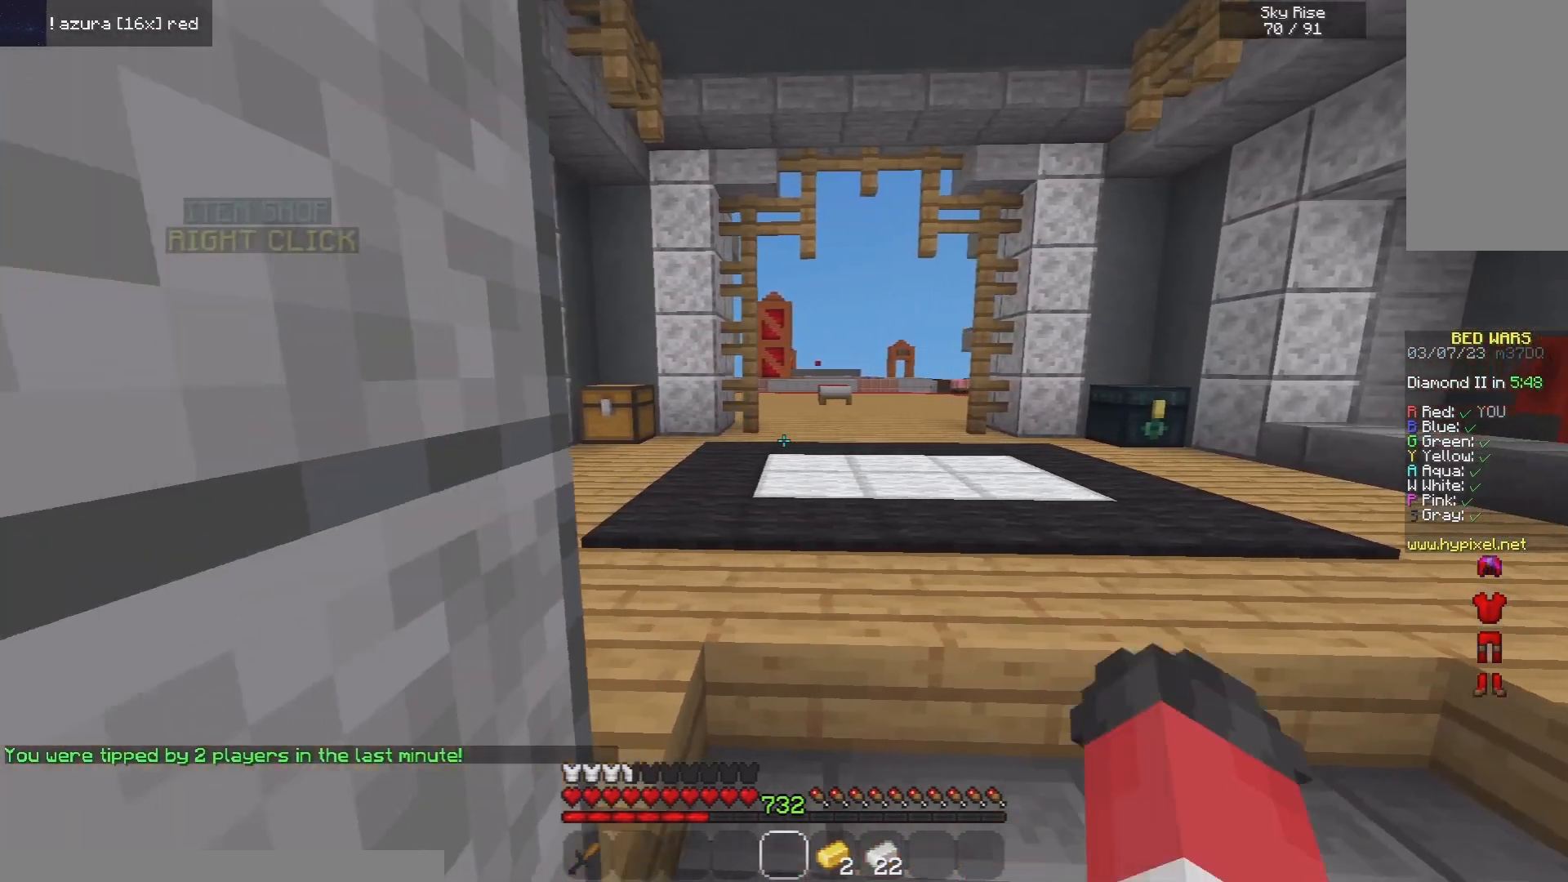
{"keys": ["d"], "mouse": [], "events": [[140, "a", "up"], [260, "d", "down"]]}
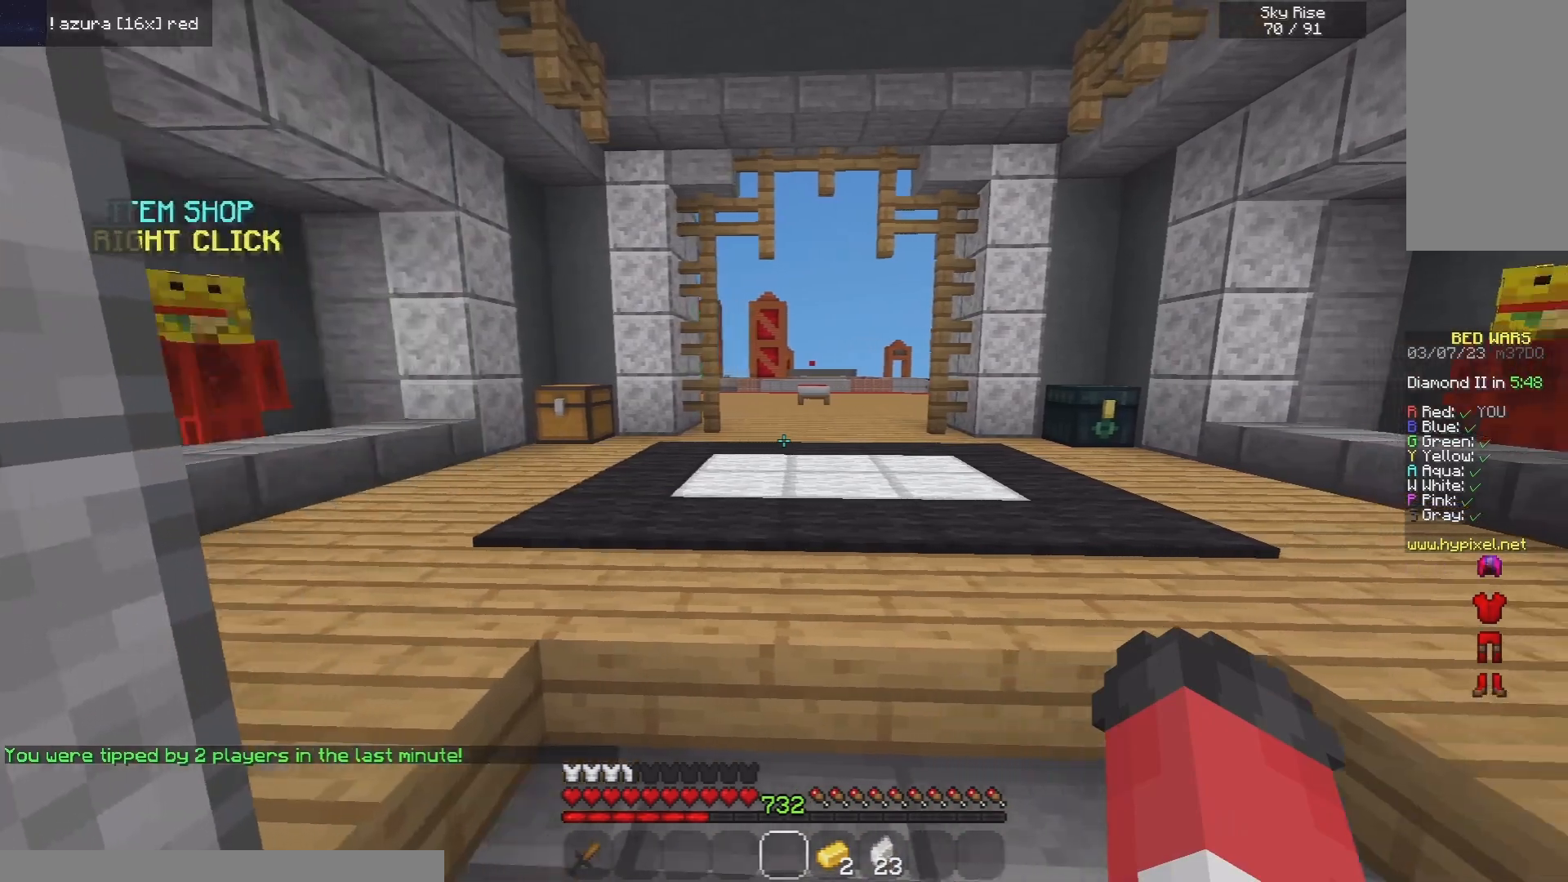
{"keys": ["a"], "mouse": [], "events": [[280, "a", "down"], [300, "d", "up"]]}
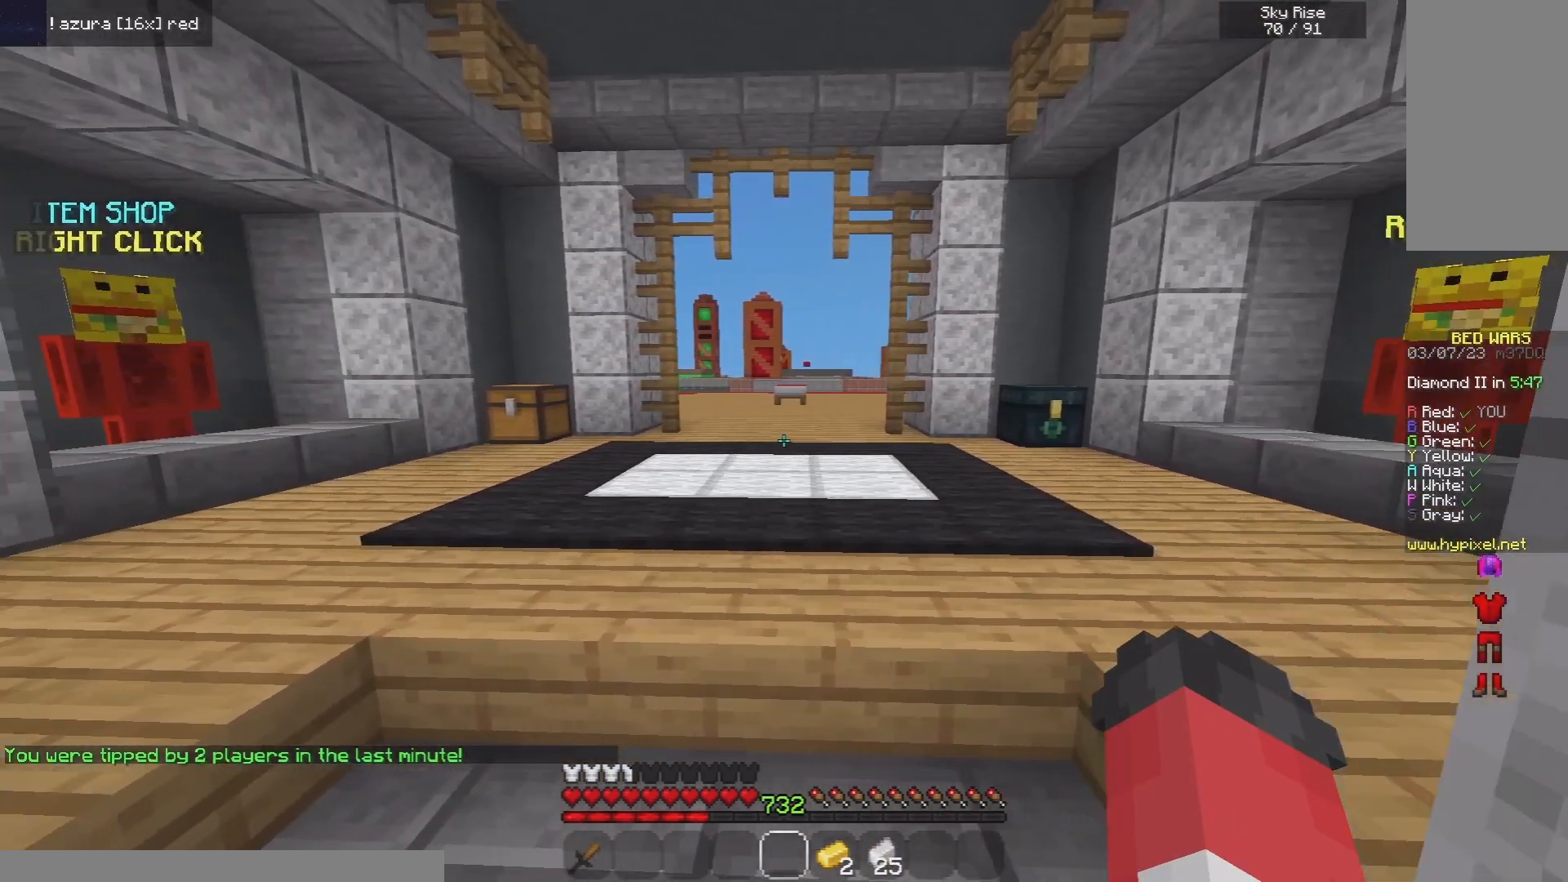
{"keys": [], "mouse": [], "events": [[400, "a", "up"]]}
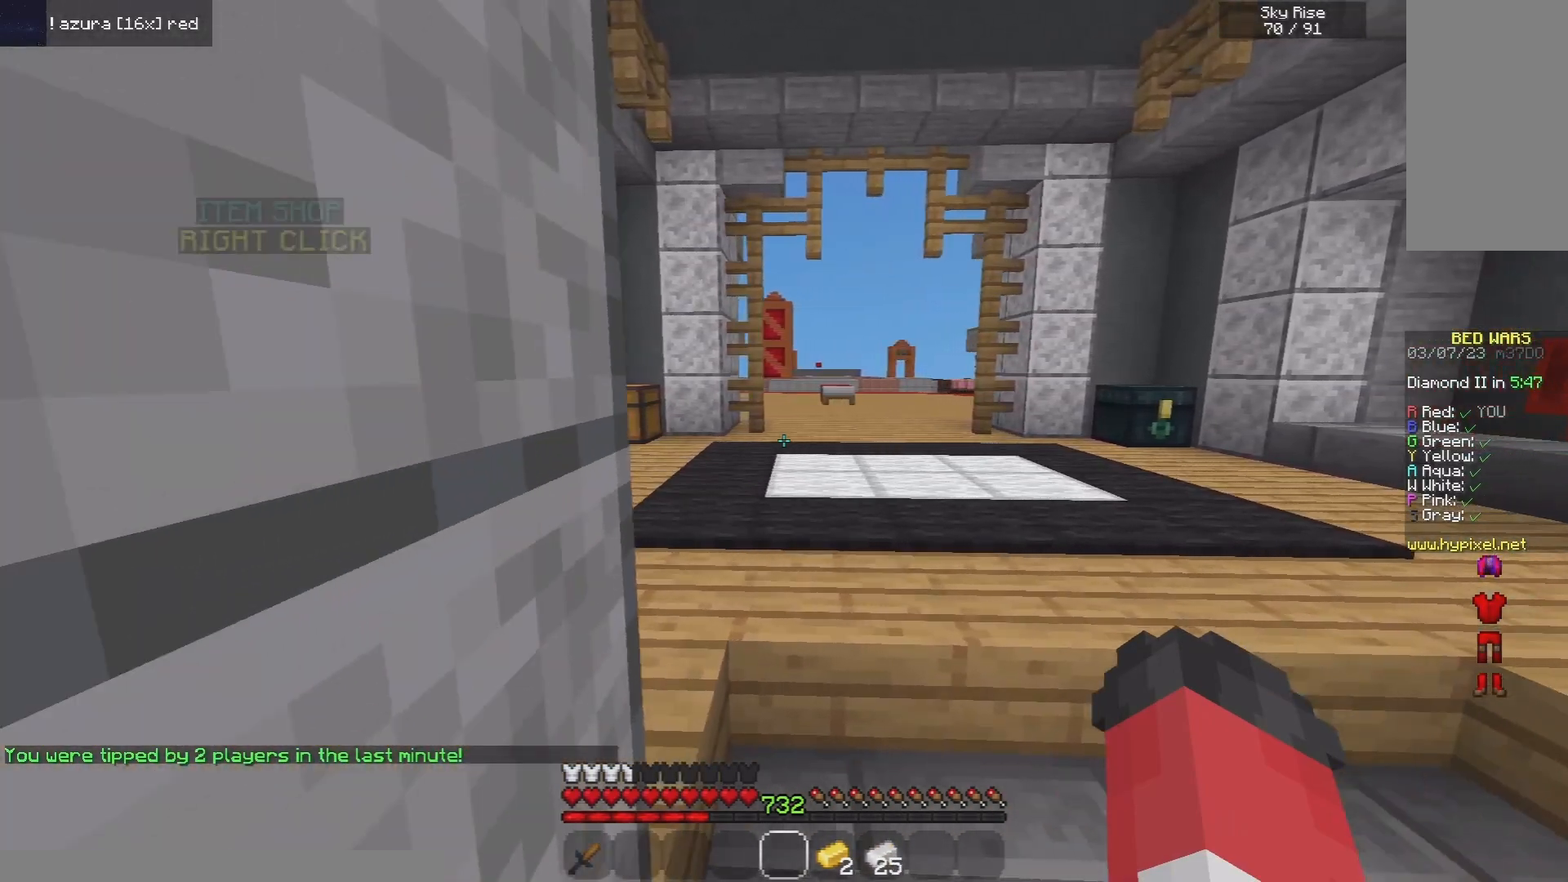
{"keys": ["d"], "mouse": [], "events": [[20, "d", "down"]]}
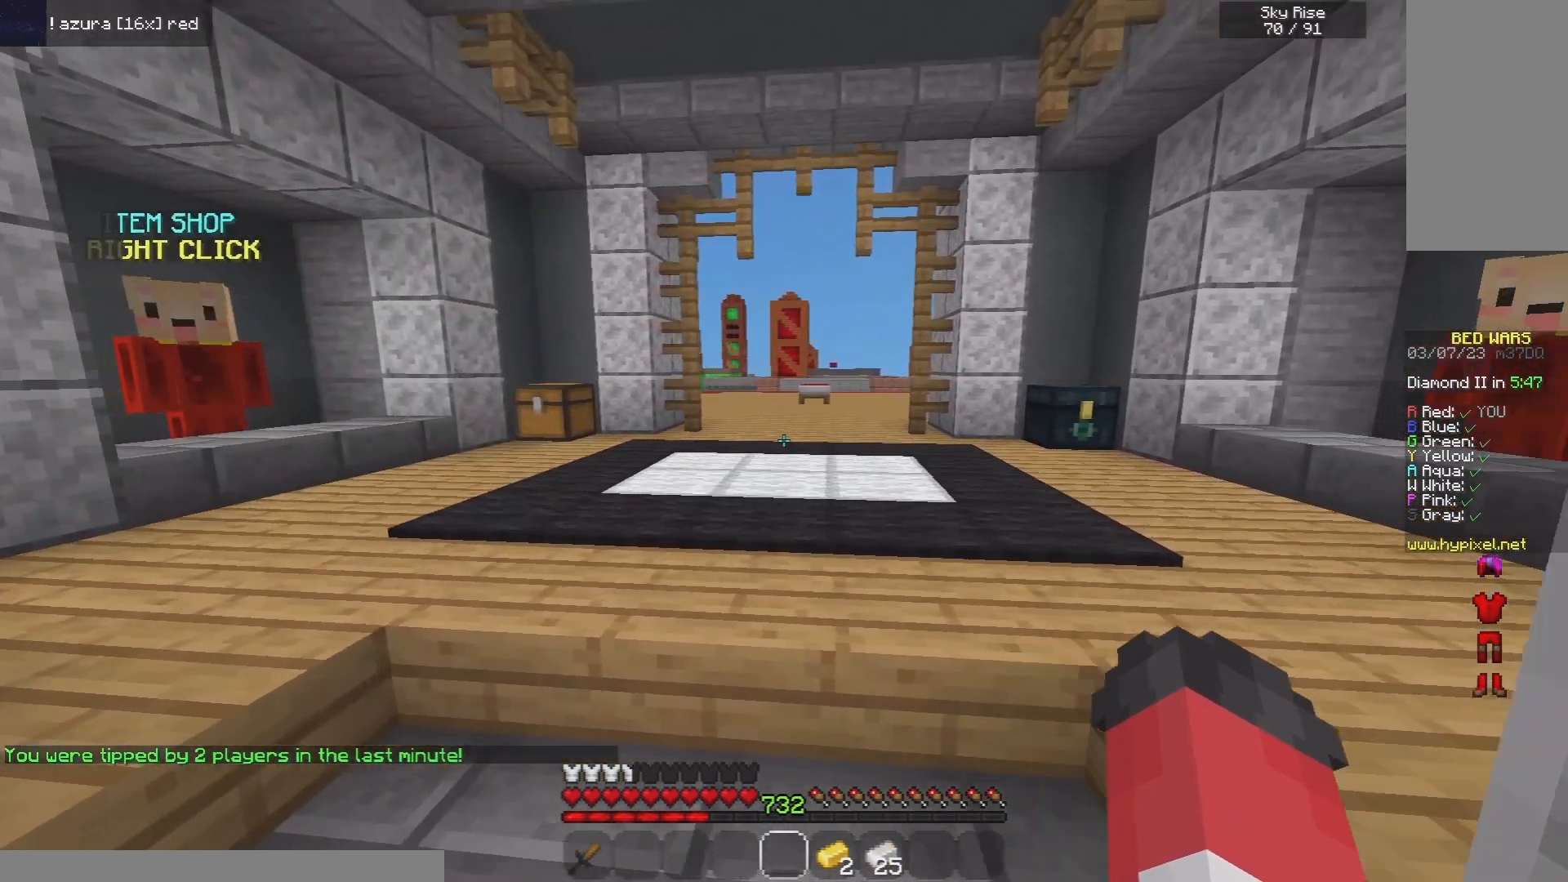
{"keys": [], "mouse": ["left"], "events": [[160, "d", "up"], [180, "mouse_left", "down"]]}
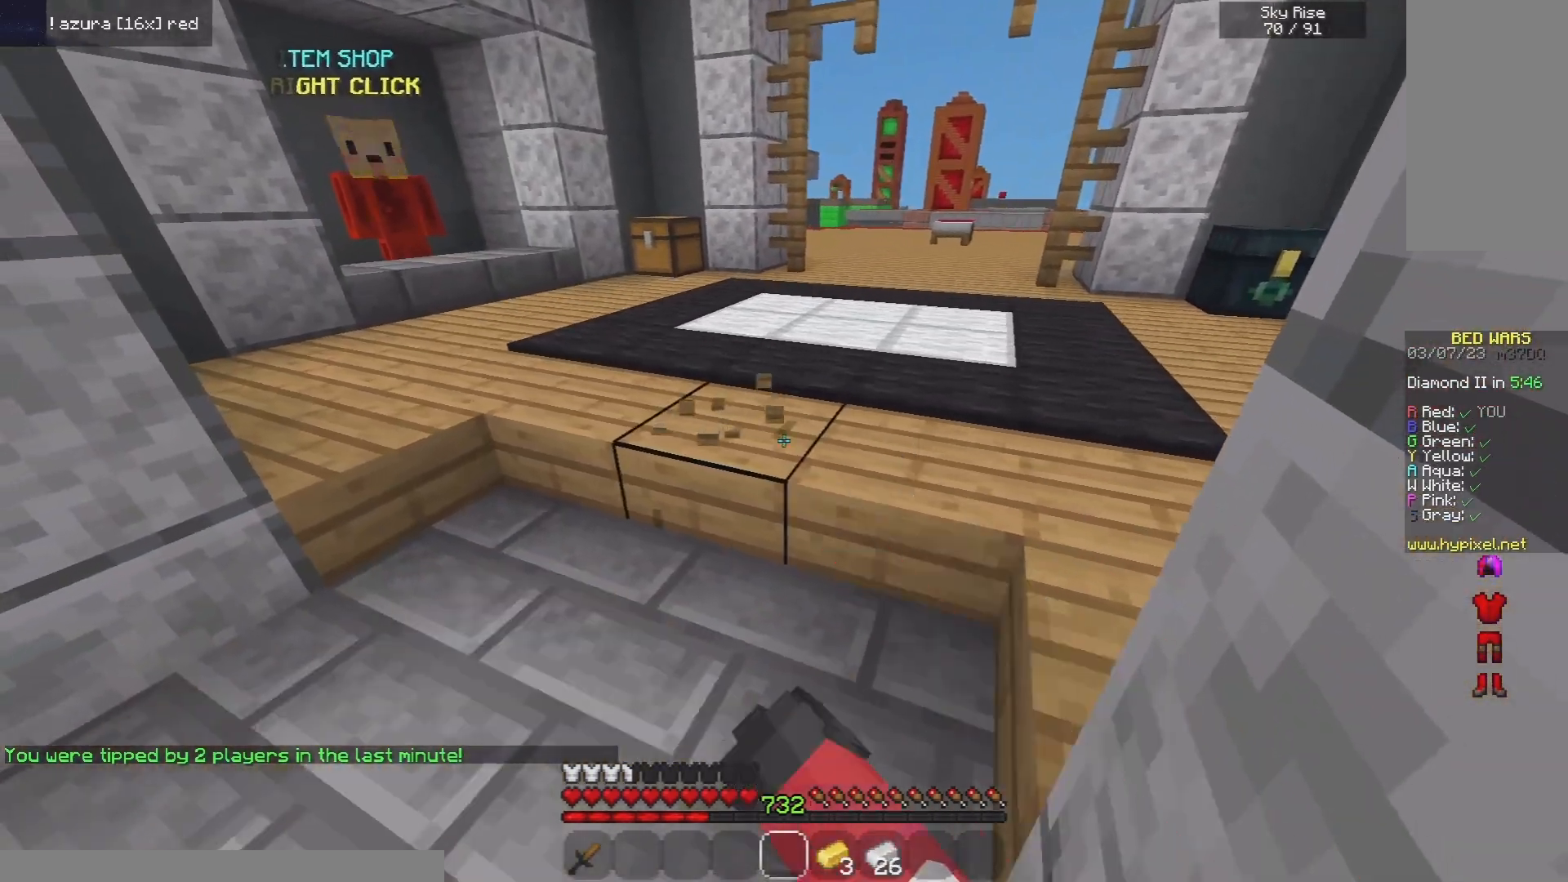
{"keys": ["a", "w"], "mouse": ["left"], "events": [[220, "a", "down"], [340, "w", "down"]]}
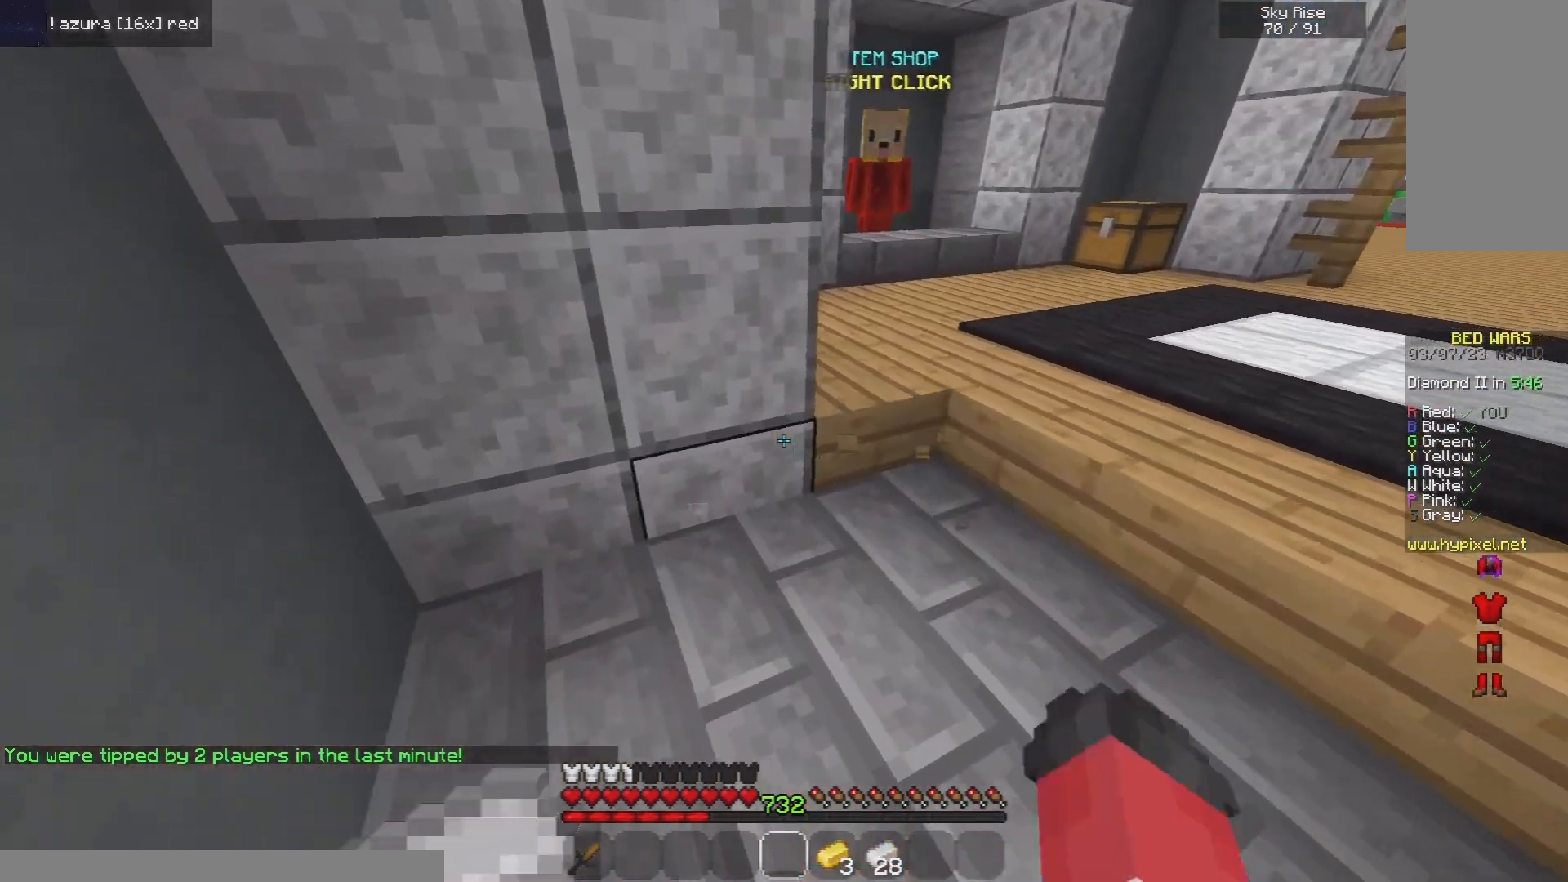
{"keys": ["d"], "mouse": ["left"], "events": [[80, "w", "up"], [100, "a", "up"], [240, "mouse_right", "down"], [380, "d", "down"], [480, "mouse_right", "up"]]}
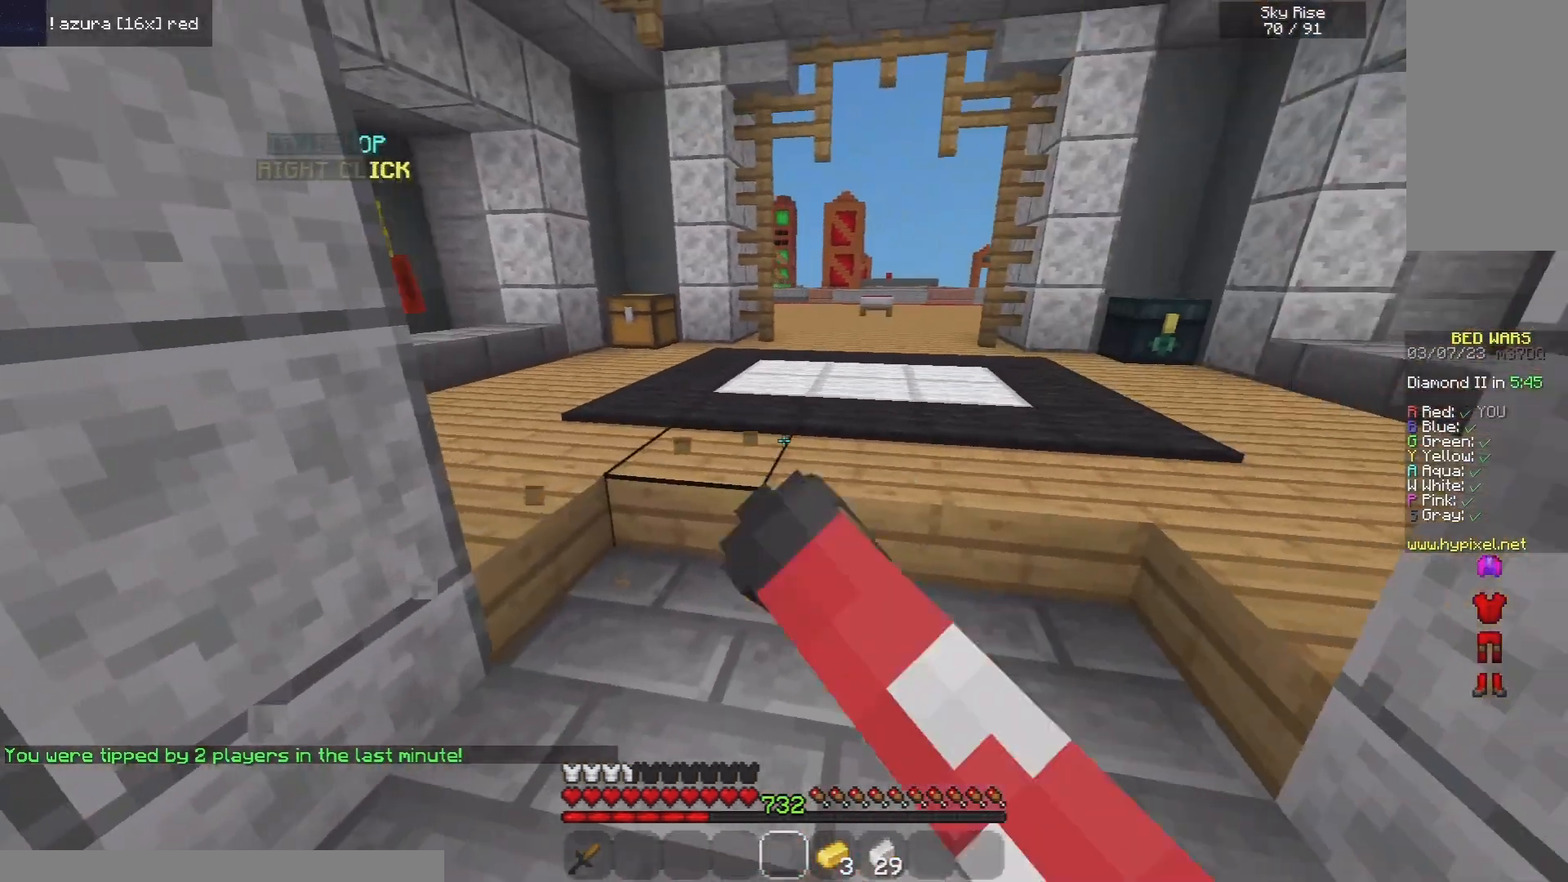
{"keys": [], "mouse": [], "events": [[80, "mouse_left", "up"], [140, "d", "up"]]}
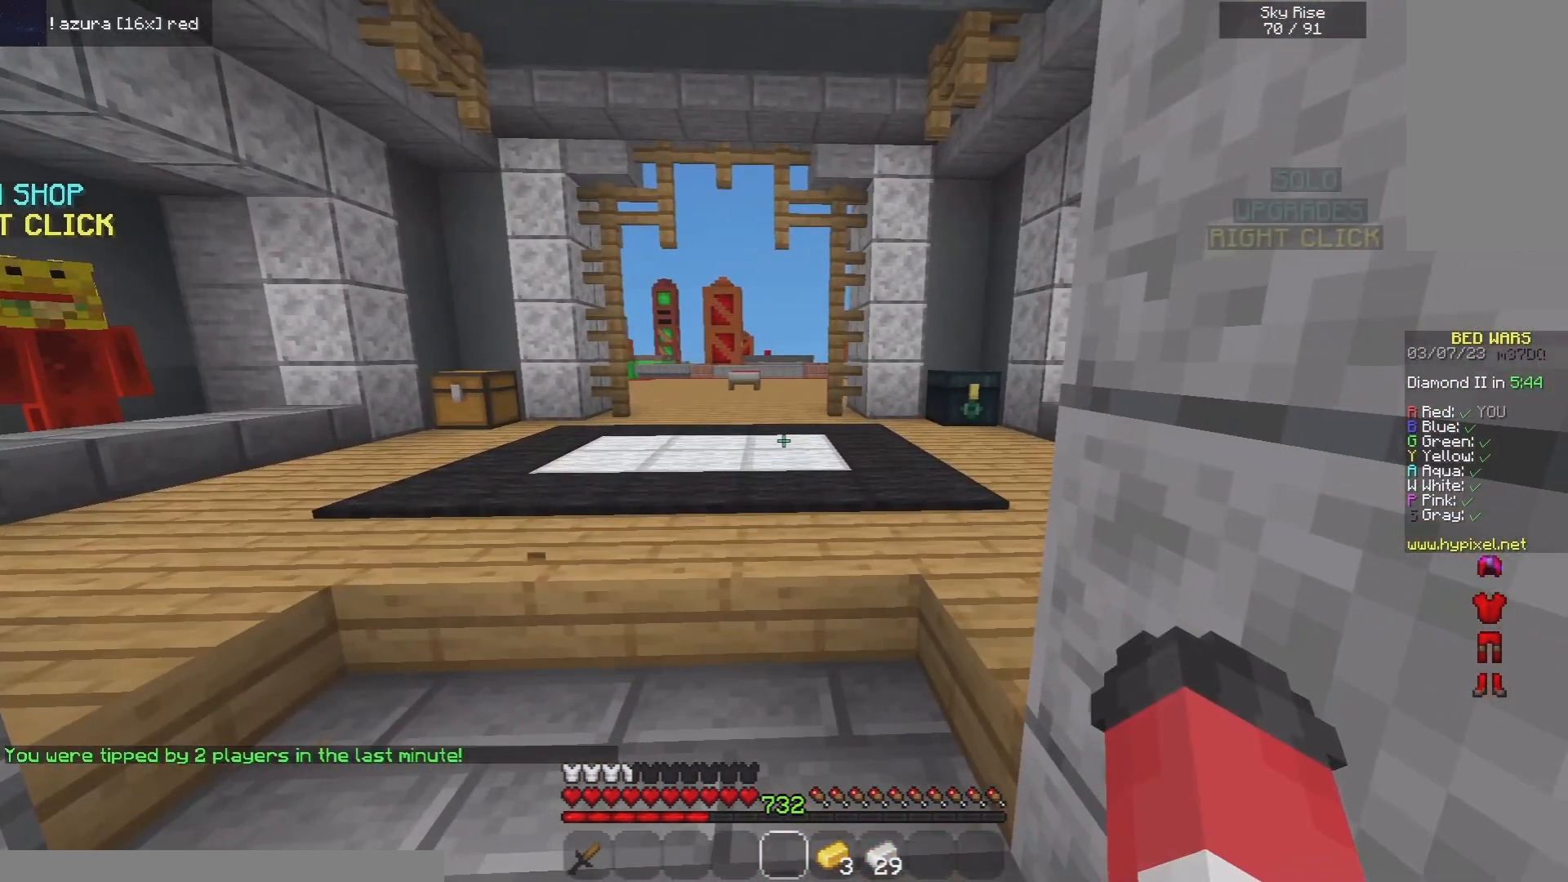
{"keys": [], "mouse": [], "events": []}
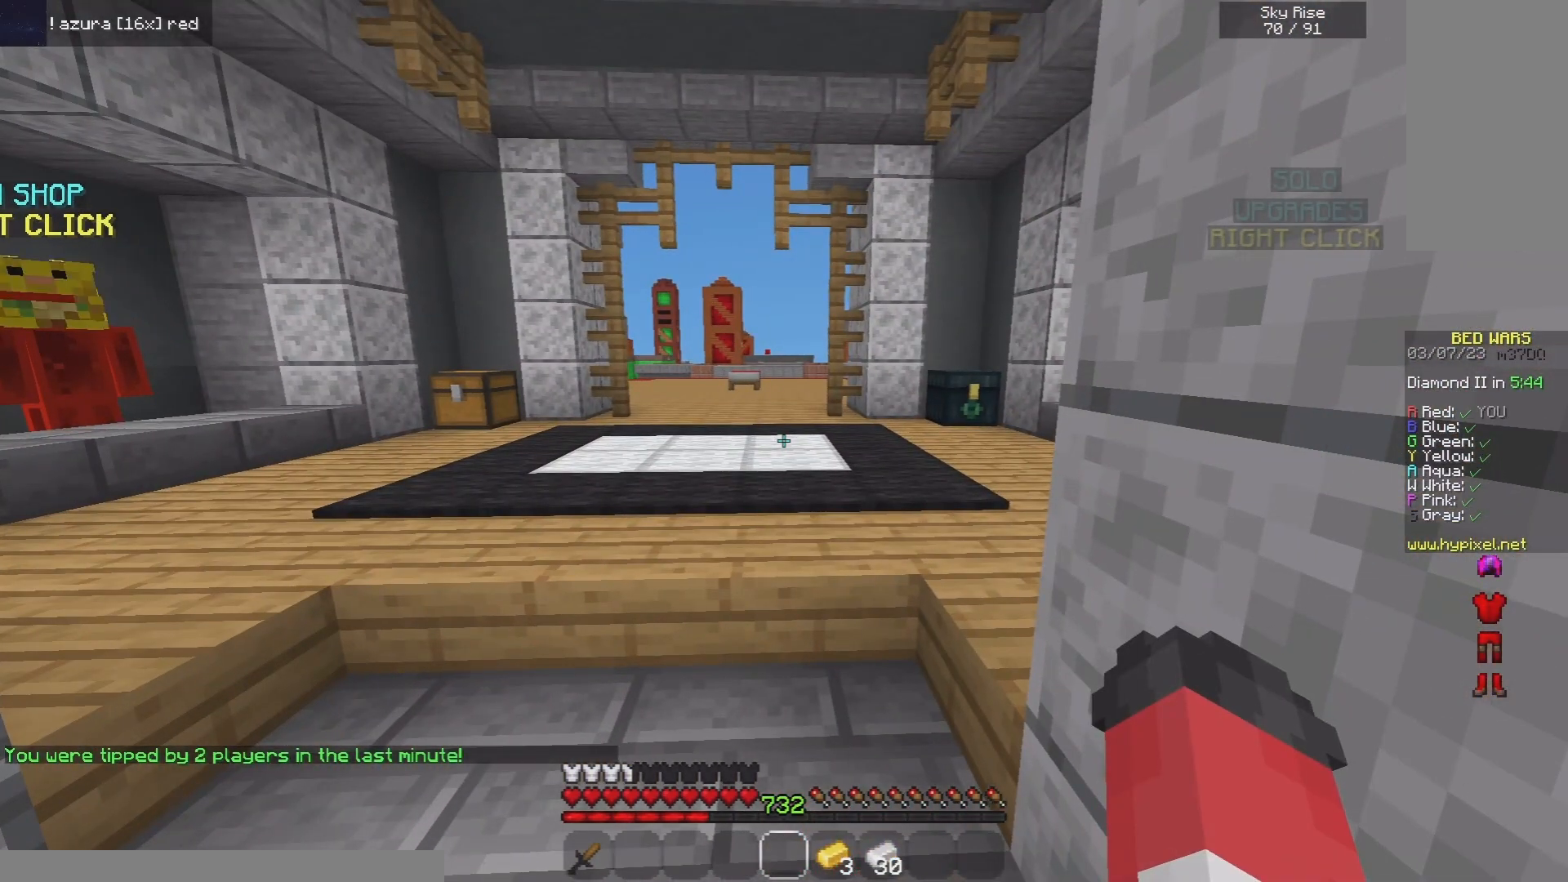
{"keys": [], "mouse": [], "events": []}
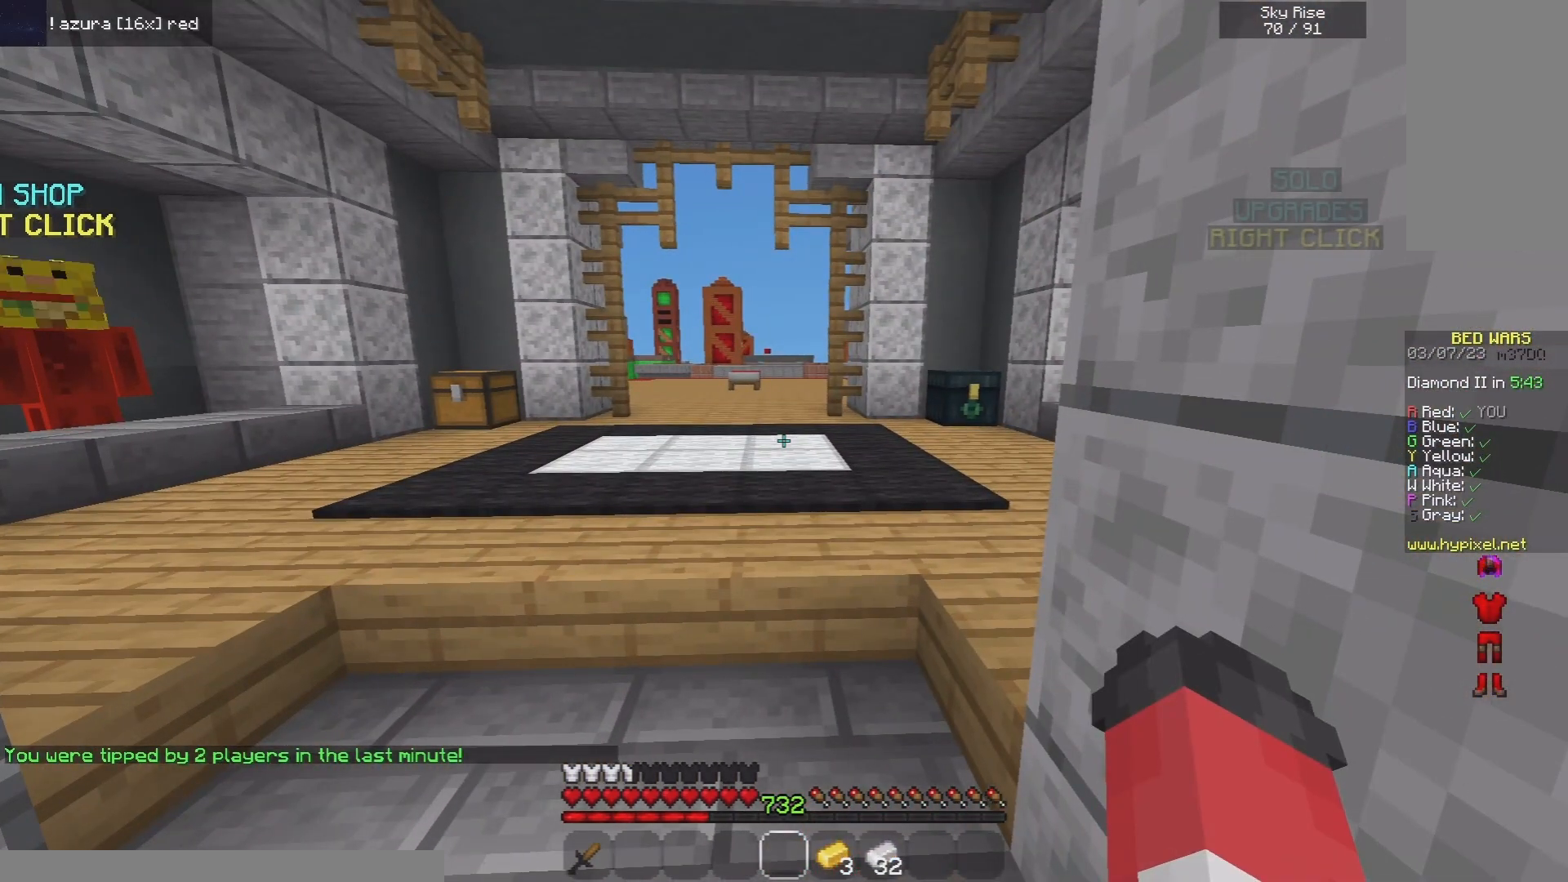
{"keys": [], "mouse": [], "events": []}
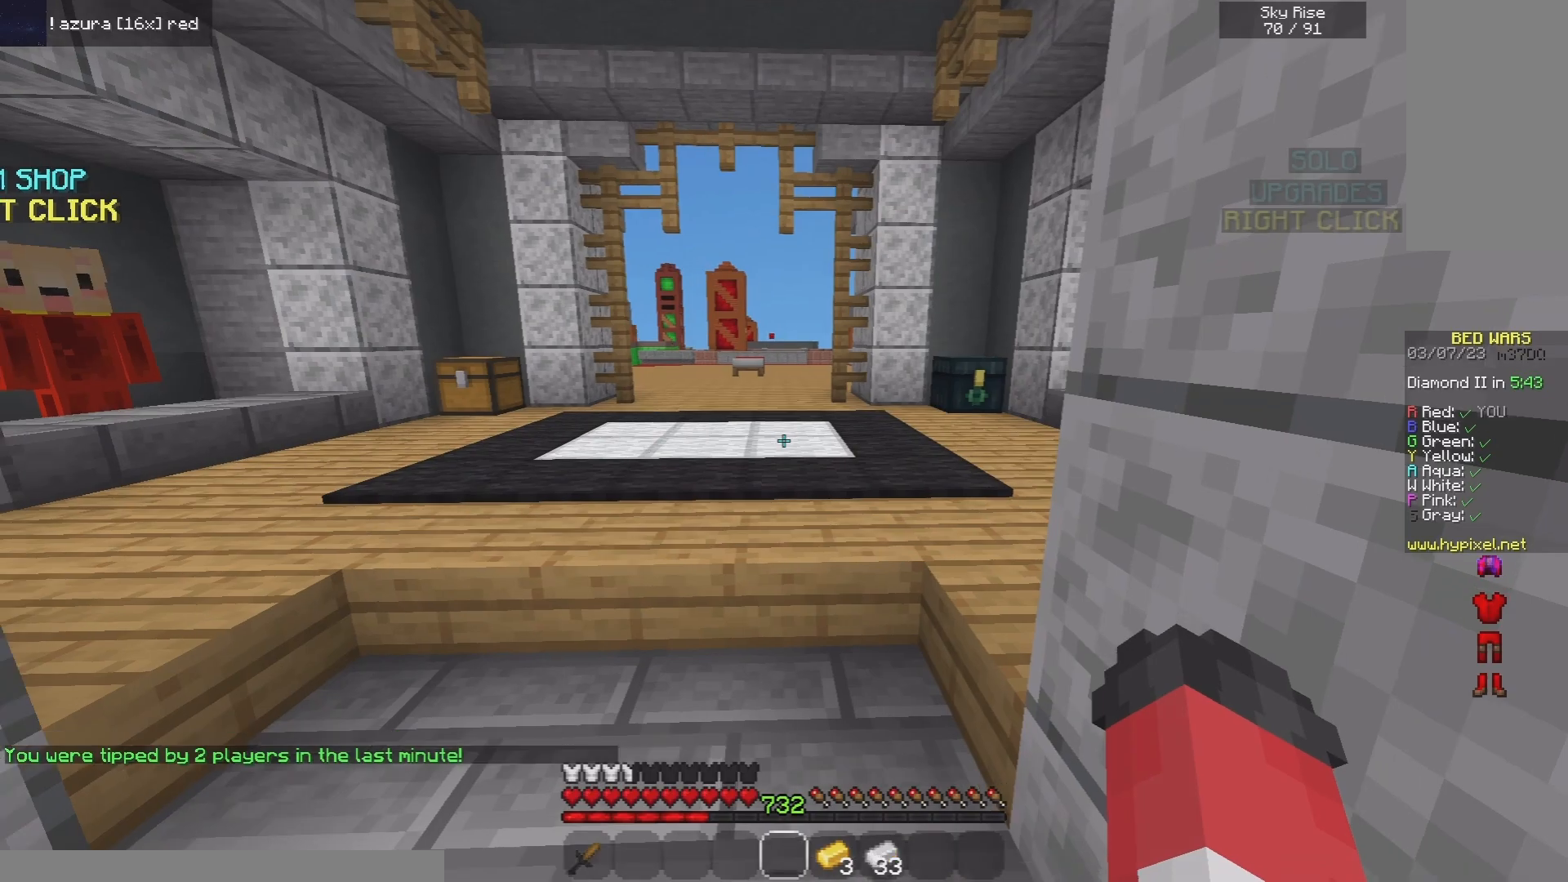
{"keys": [], "mouse": ["left"], "events": [[180, "w", "down"], [200, "mouse_left", "down"], [360, "mouse_left", "up"], [400, "mouse_left", "down"], [420, "w", "up"]]}
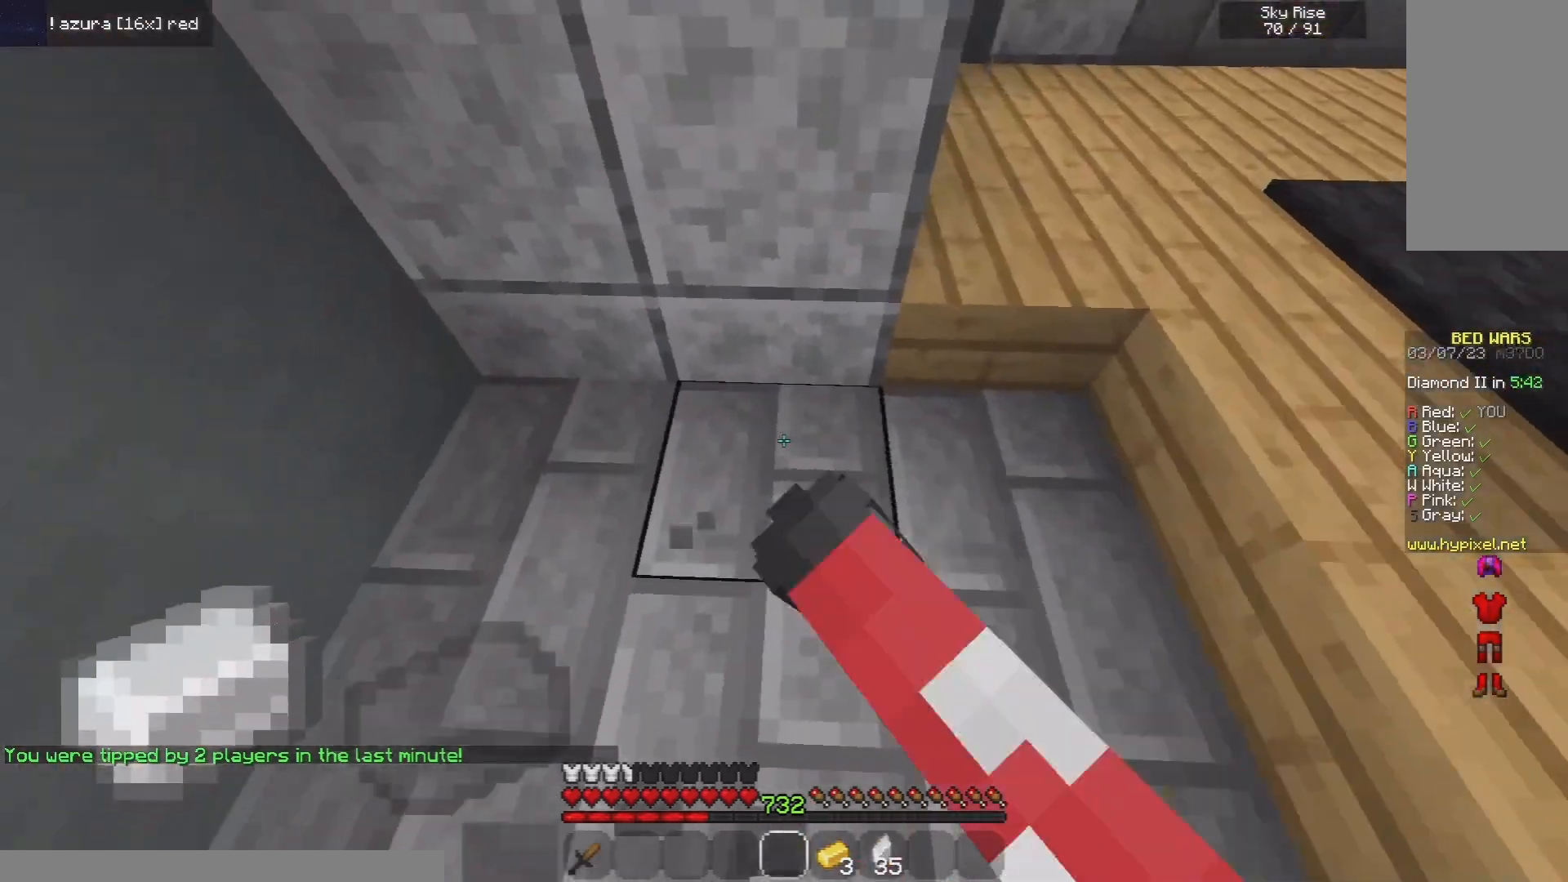
{"keys": [], "mouse": [], "events": [[40, "mouse_left", "up"]]}
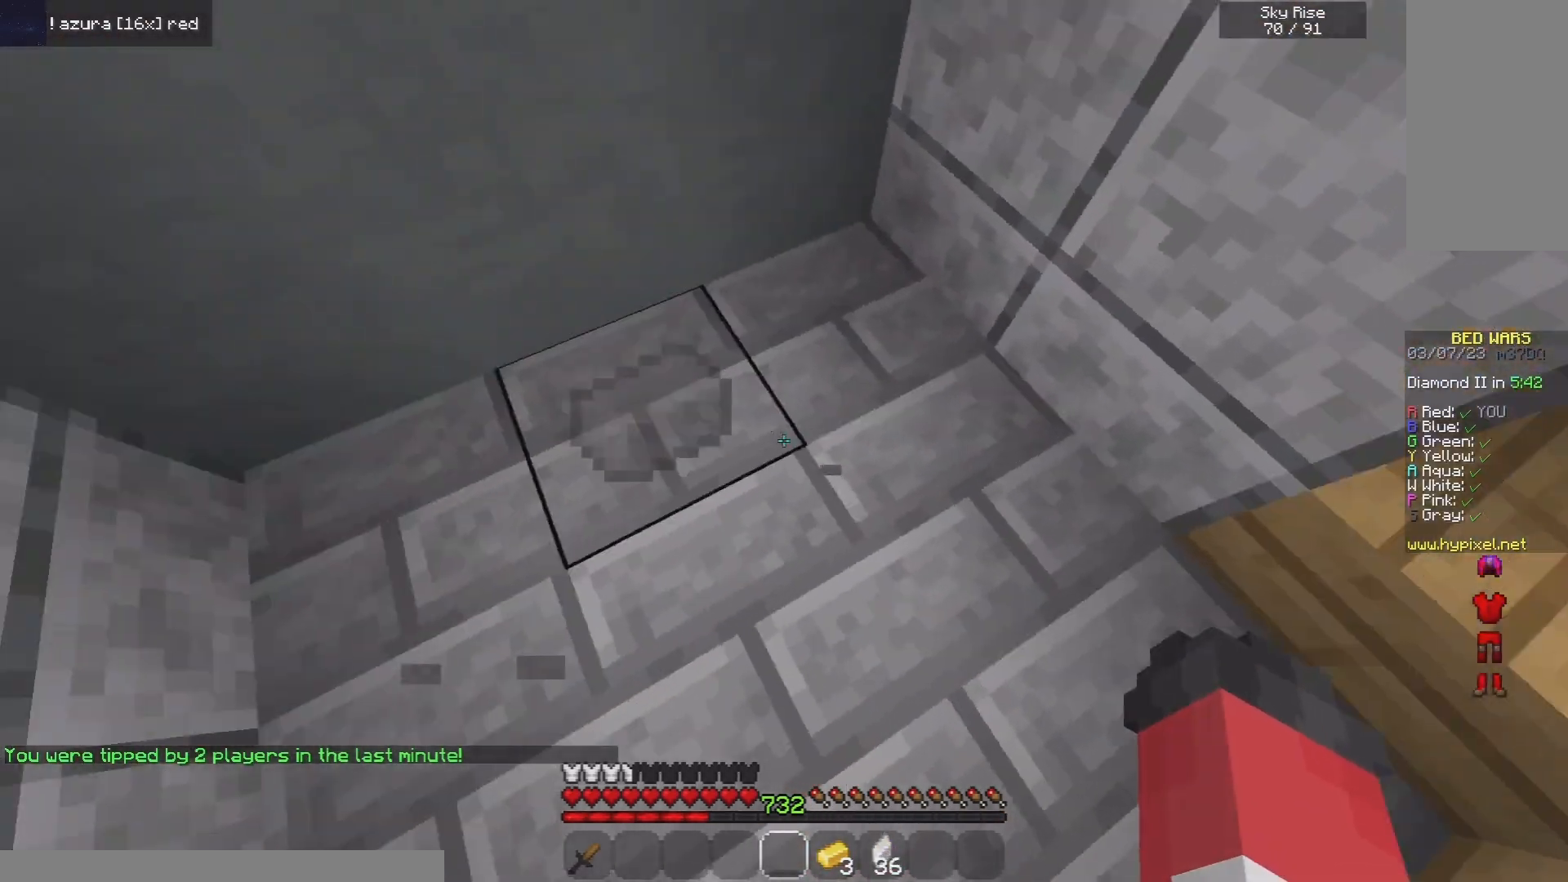
{"keys": [], "mouse": ["left"], "events": [[60, "mouse_left", "down"]]}
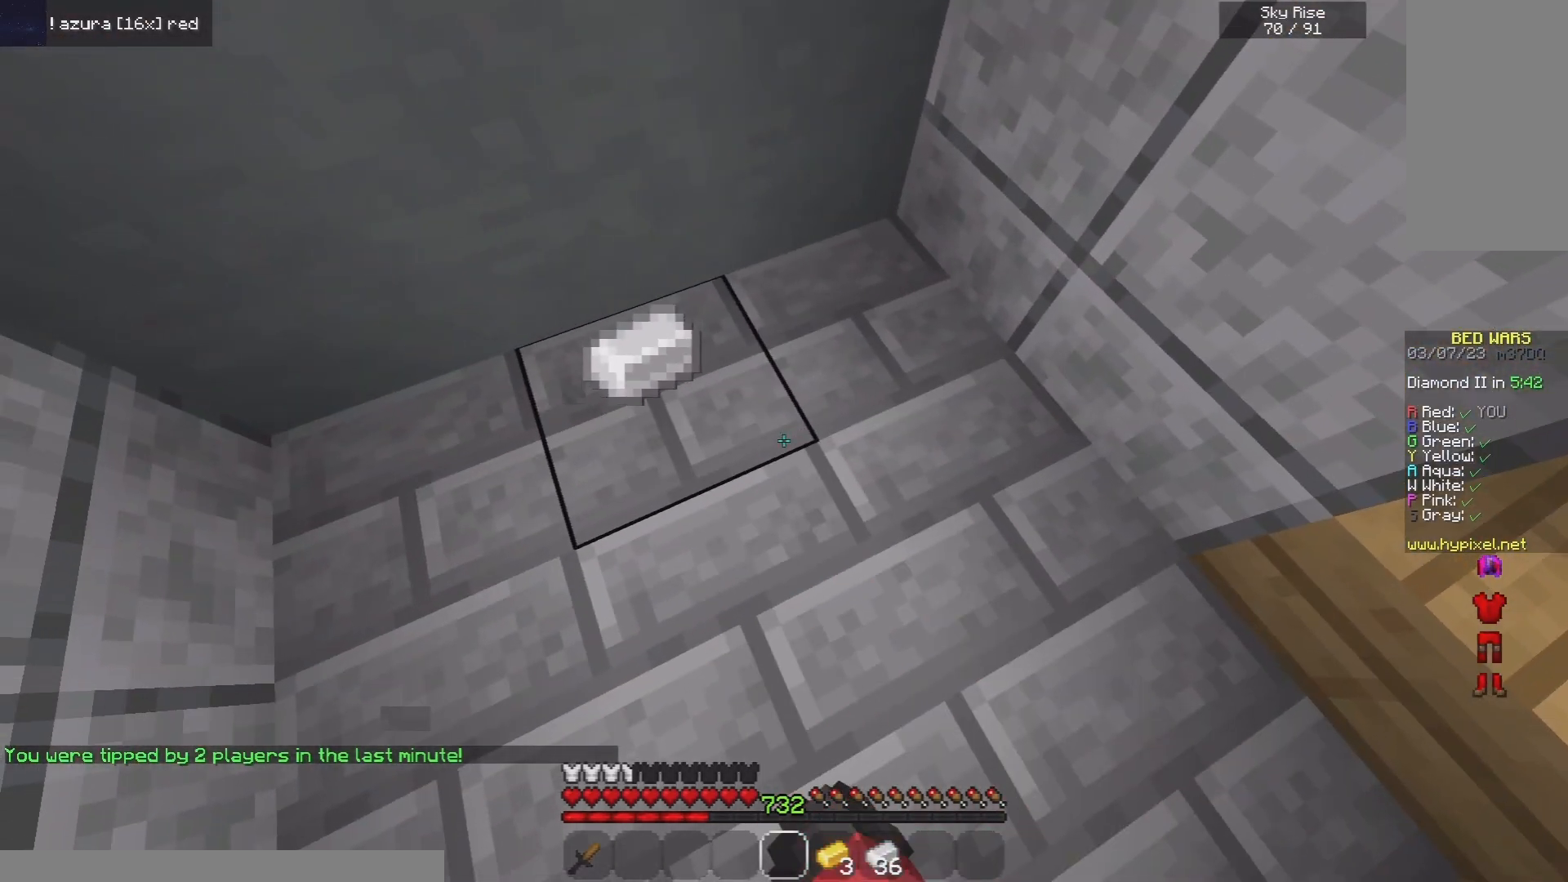
{"keys": [], "mouse": ["left"], "events": []}
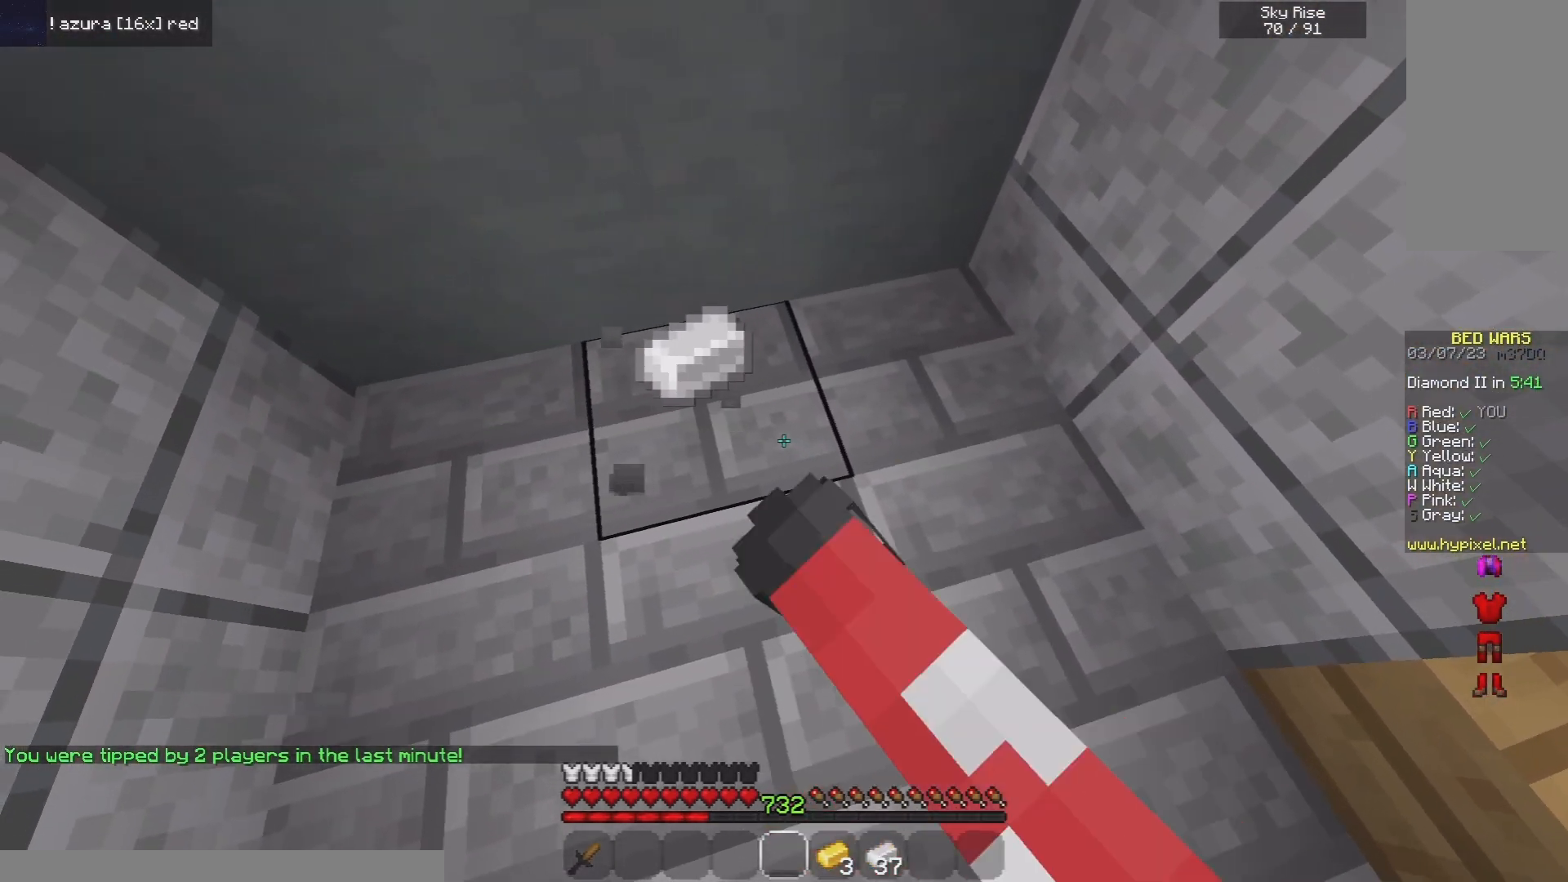
{"keys": [], "mouse": ["left"], "events": []}
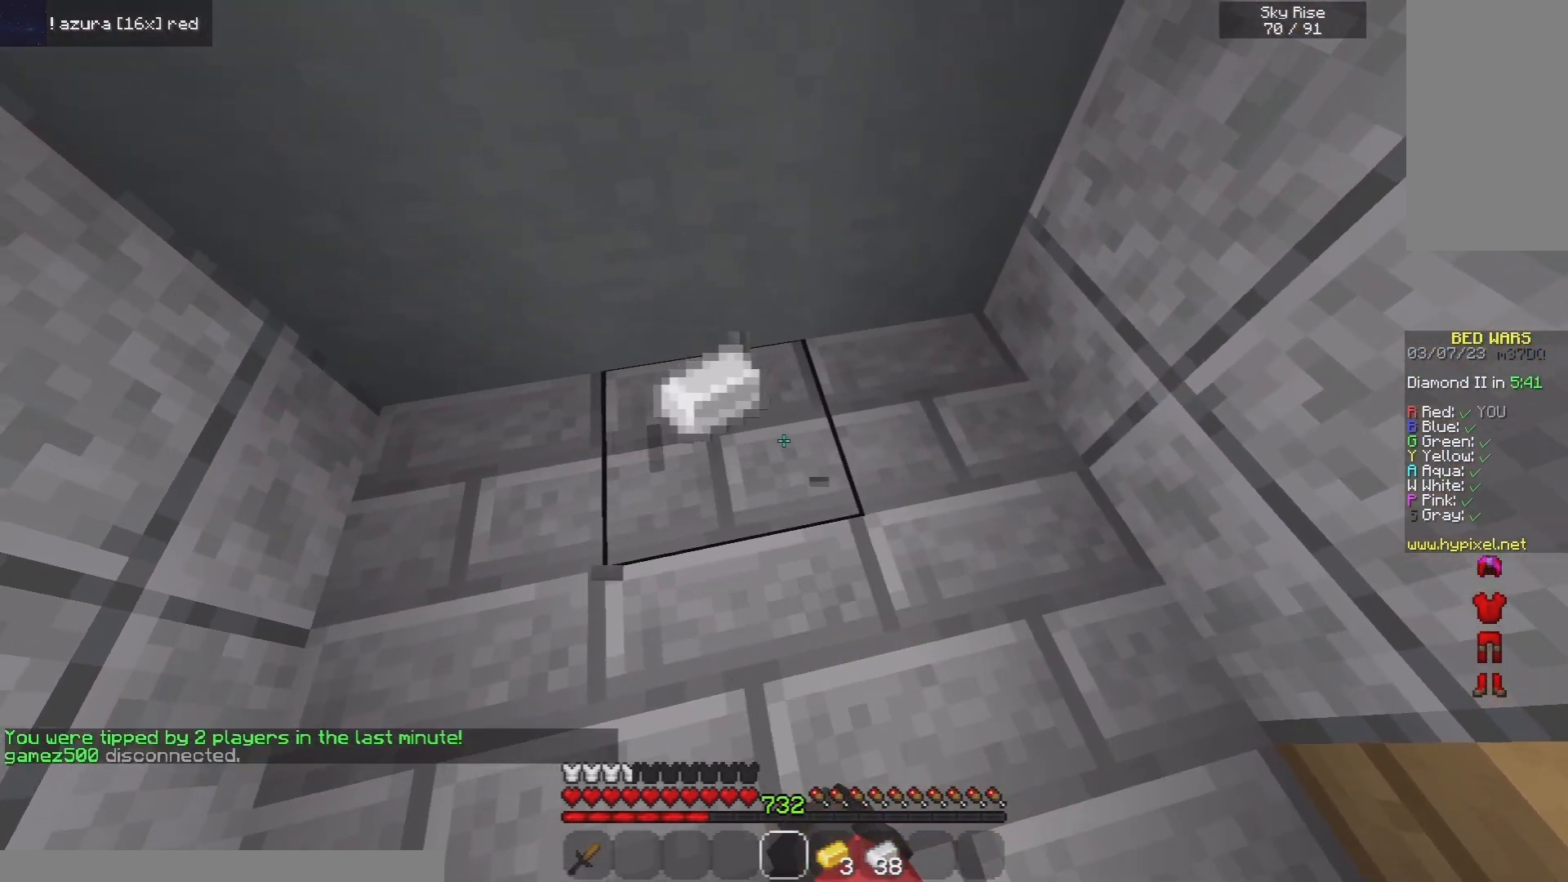
{"keys": ["w"], "mouse": ["left"], "events": [[440, "w", "down"]]}
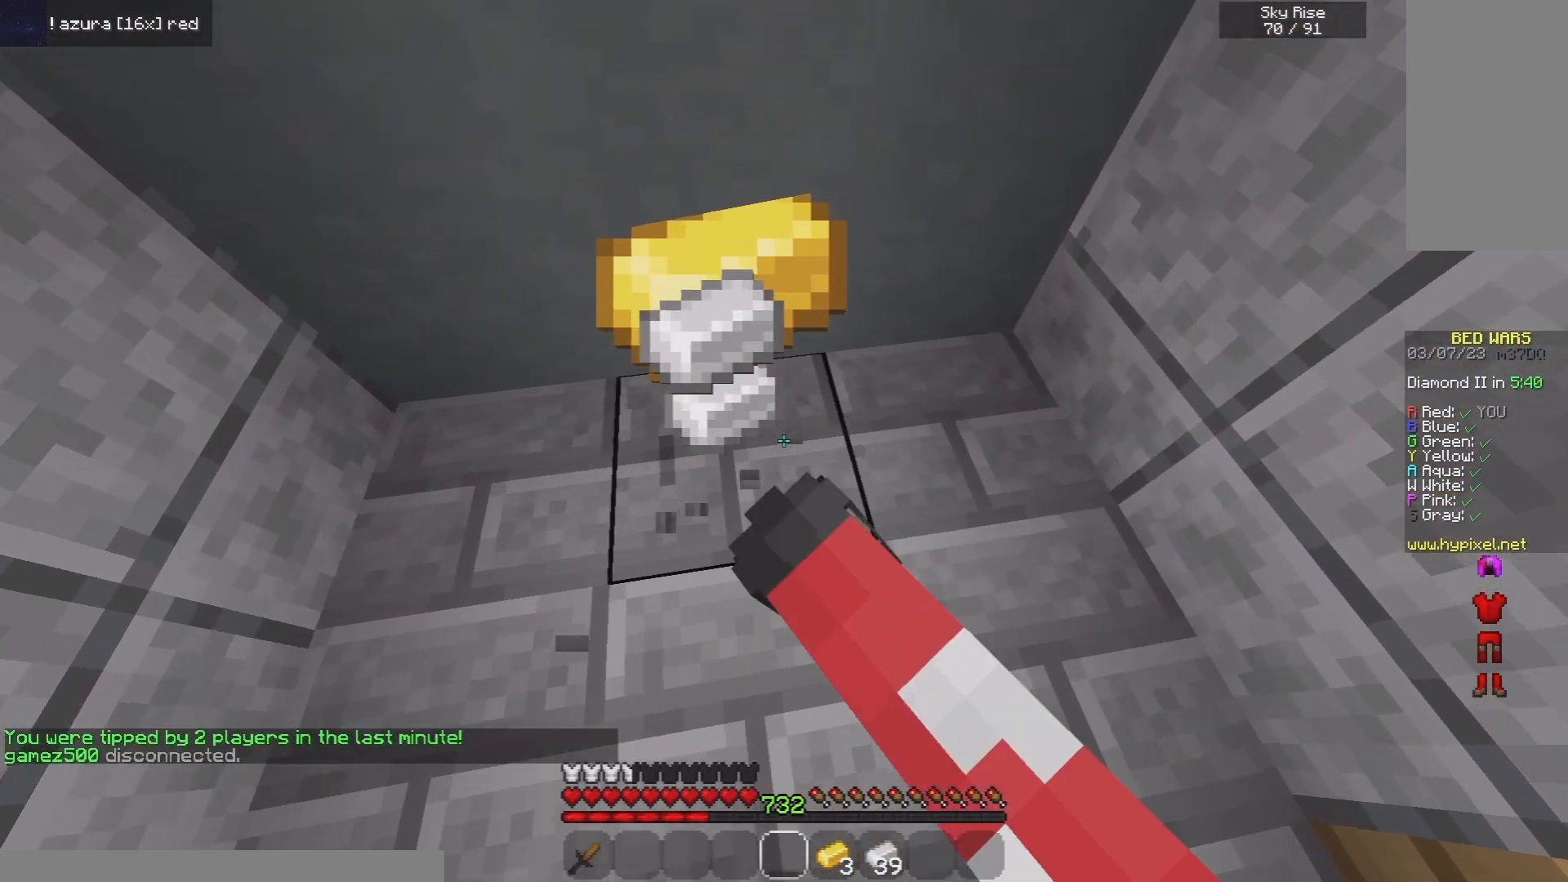
{"keys": ["d", "w"], "mouse": [], "events": [[80, "w", "up"], [180, "d", "down"], [280, "mouse_left", "up"], [320, "w", "down"]]}
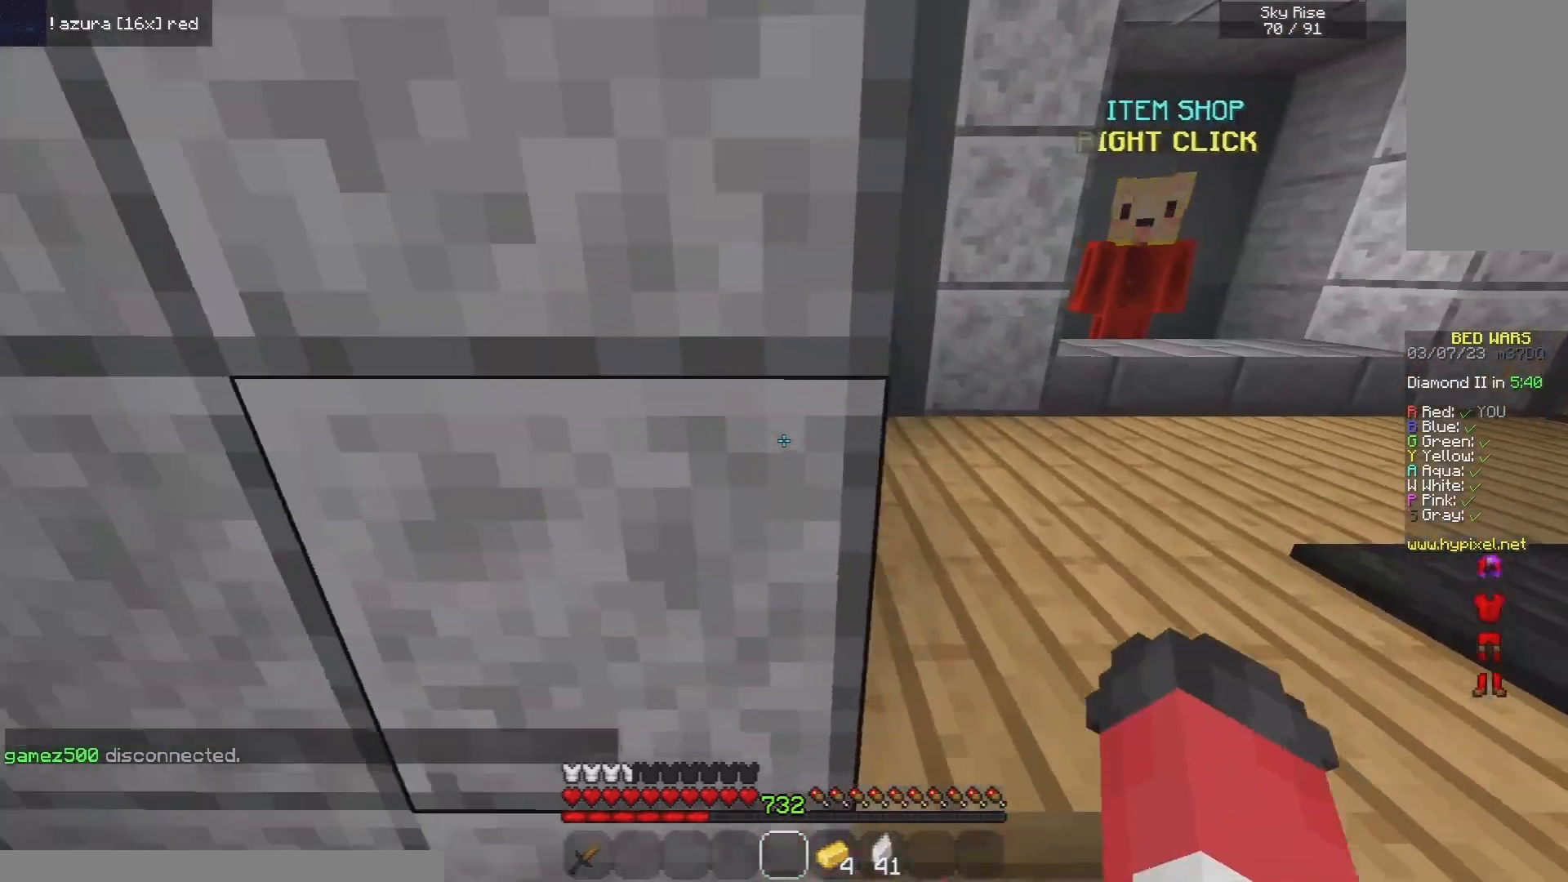
{"keys": ["d", "w"], "mouse": [], "events": []}
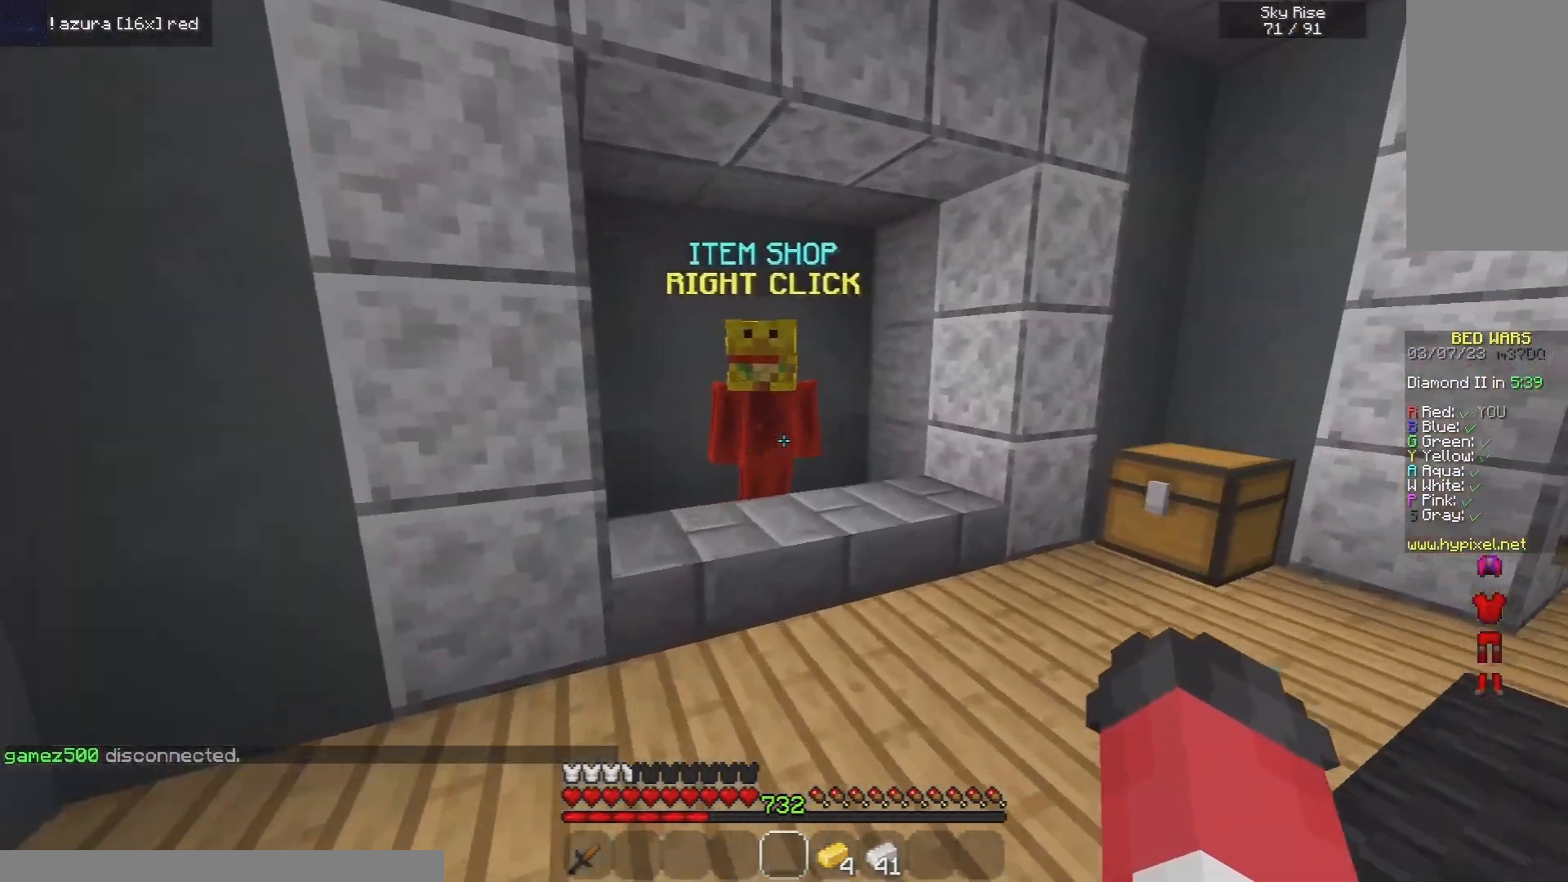
{"keys": [], "mouse": [], "events": [[40, "d", "up"], [180, "mouse_right", "down"], [320, "mouse_right", "up"], [360, "w", "up"]]}
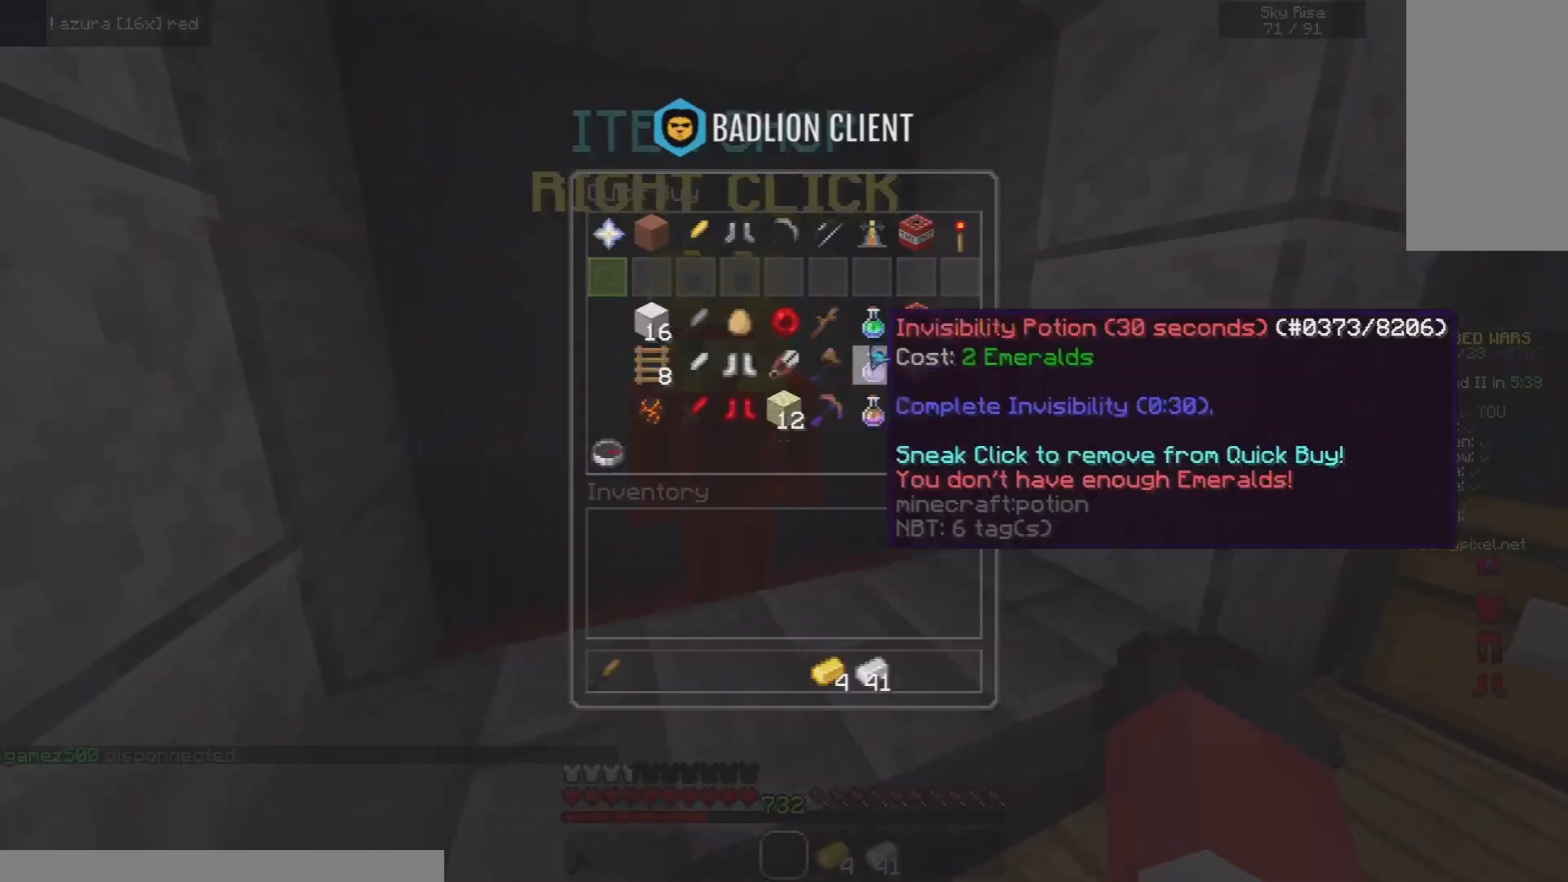
{"keys": [], "mouse": [], "events": []}
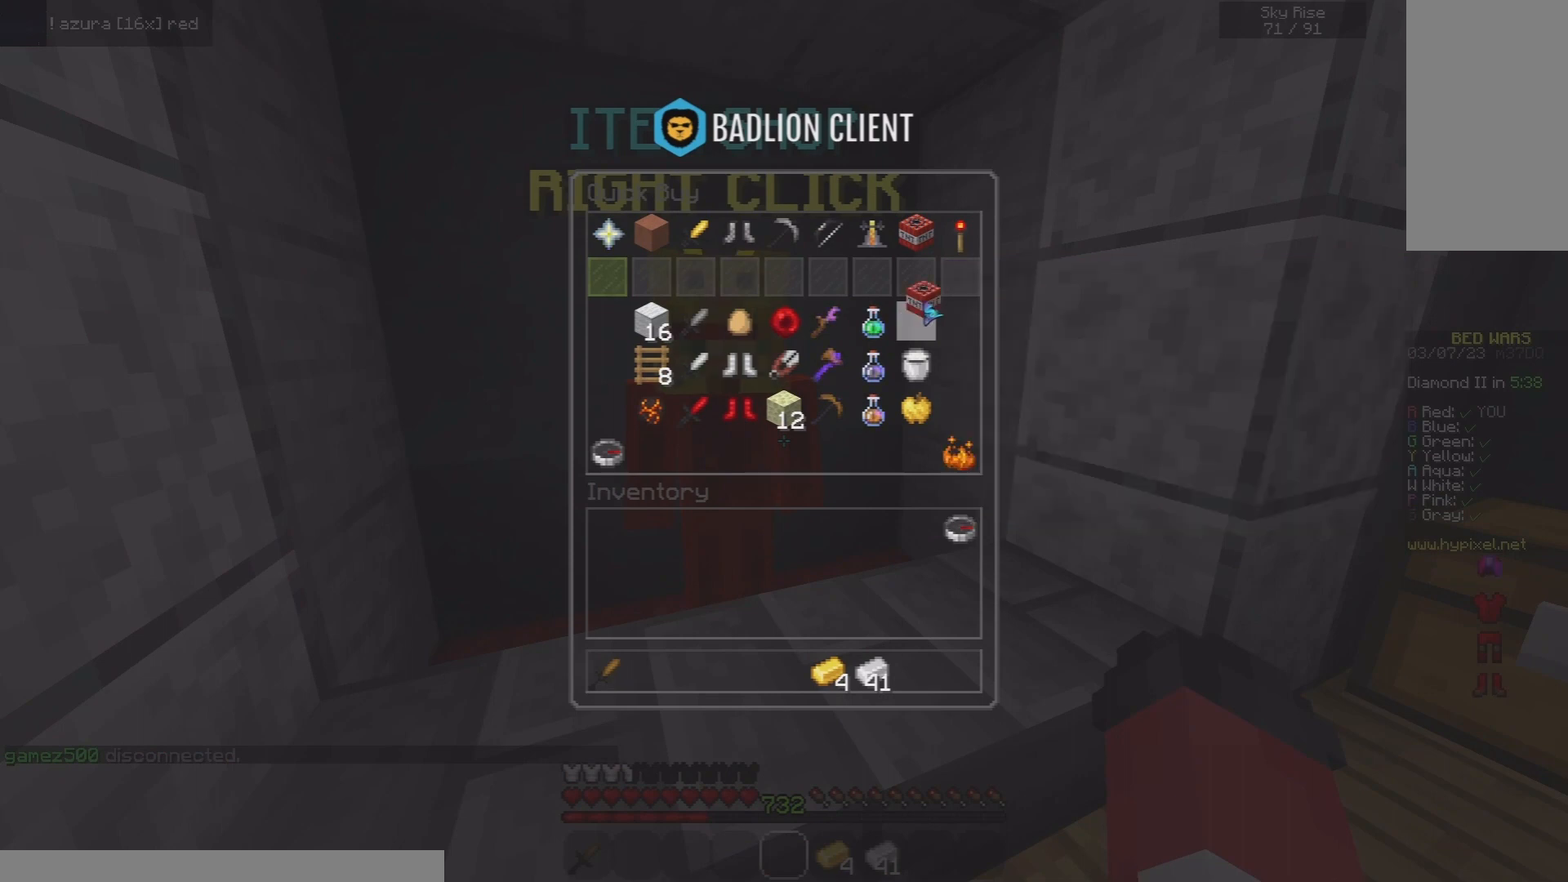
{"keys": [], "mouse": [], "events": []}
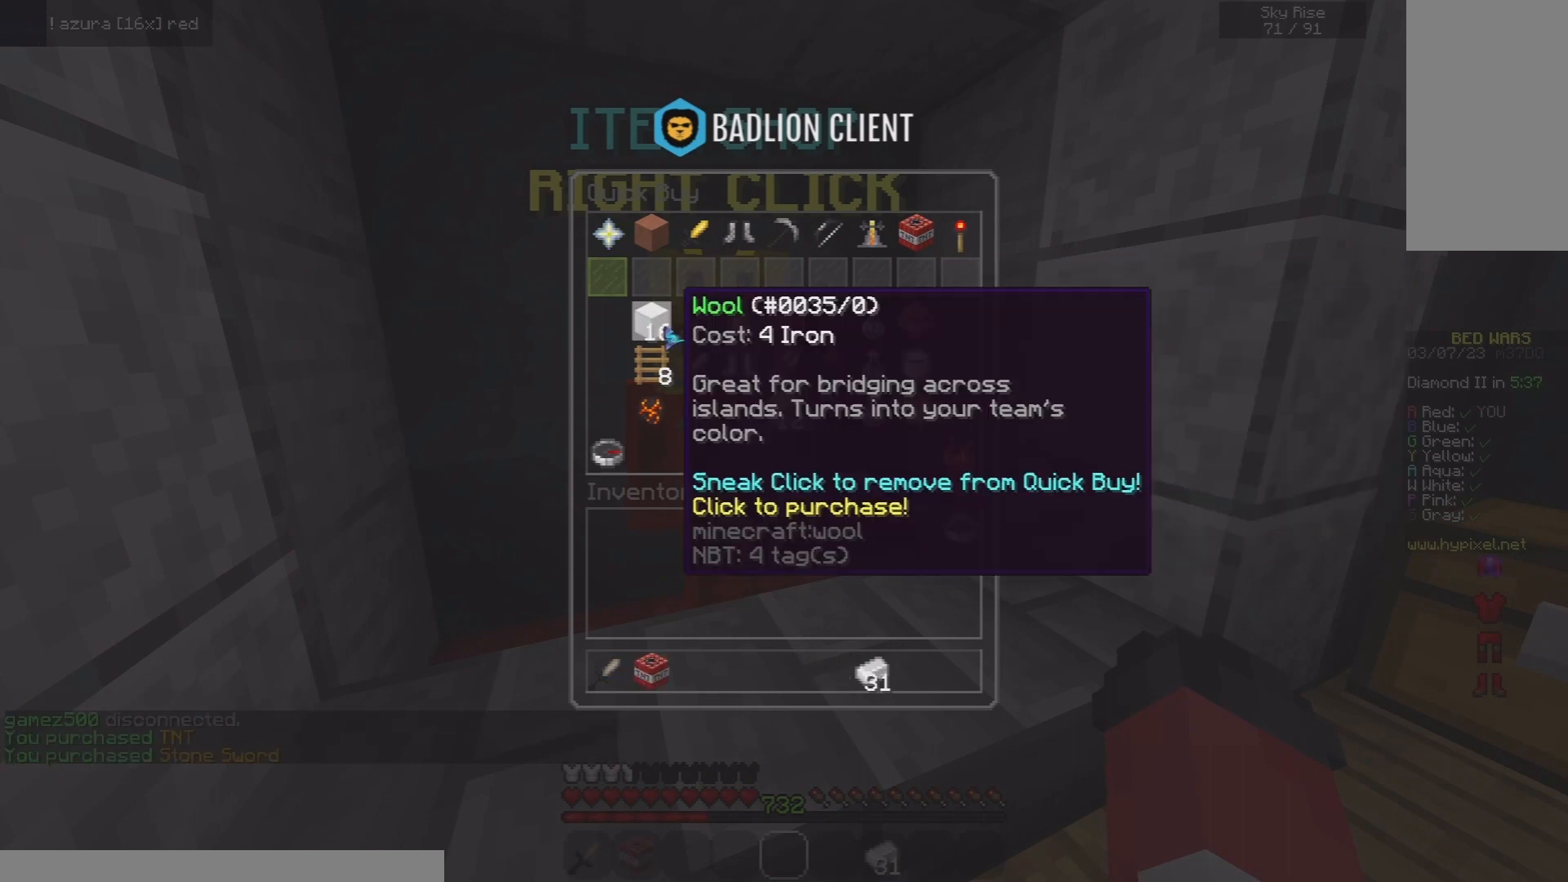
{"keys": [], "mouse": [], "events": []}
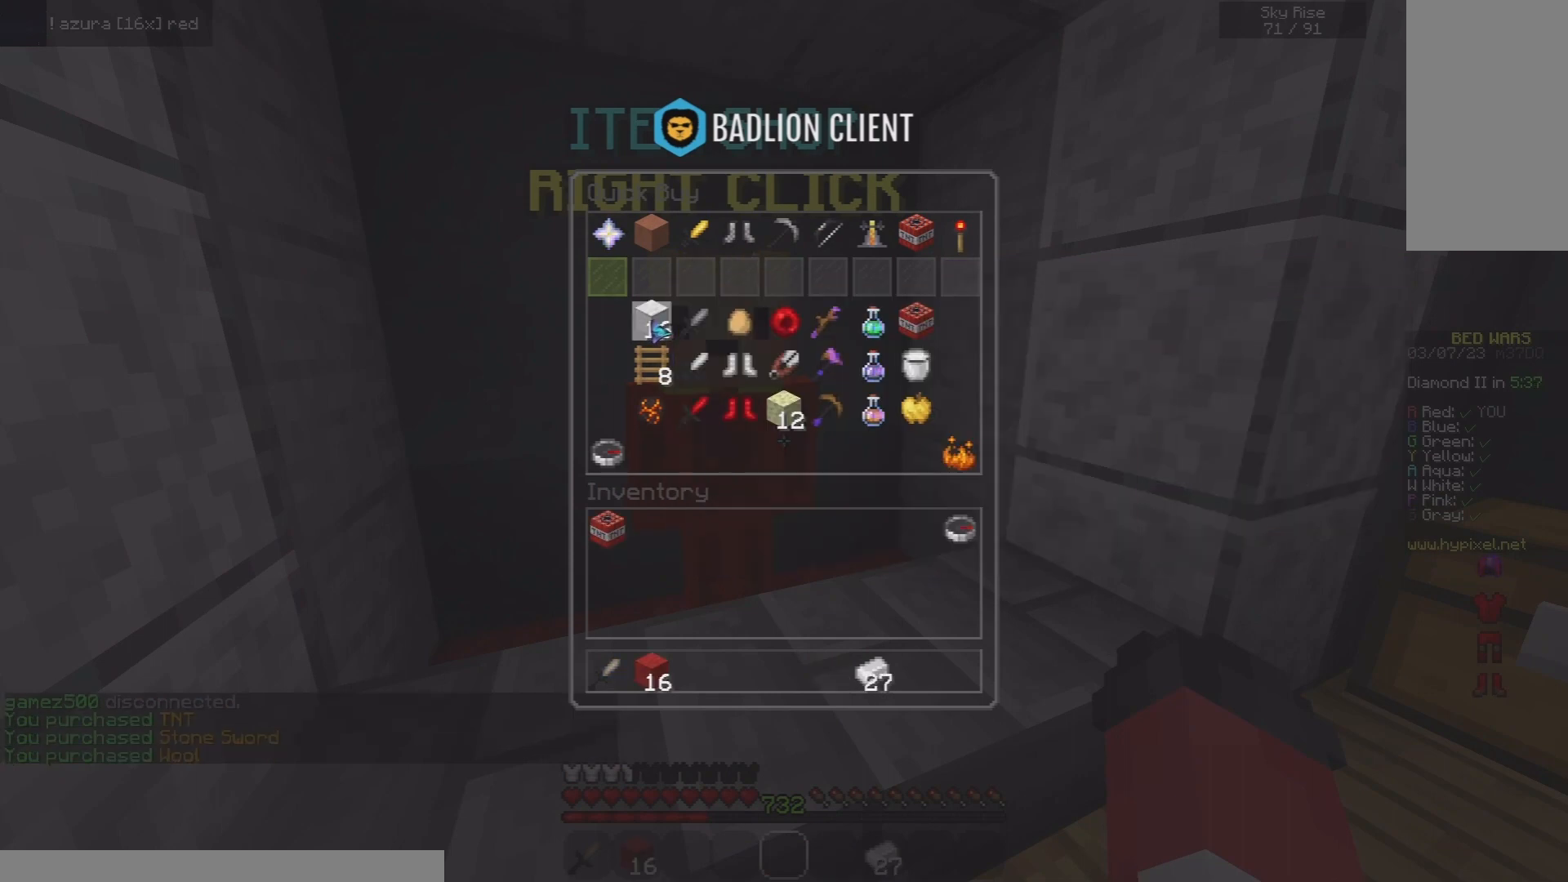
{"keys": ["w"], "mouse": [], "events": [[460, "w", "down"]]}